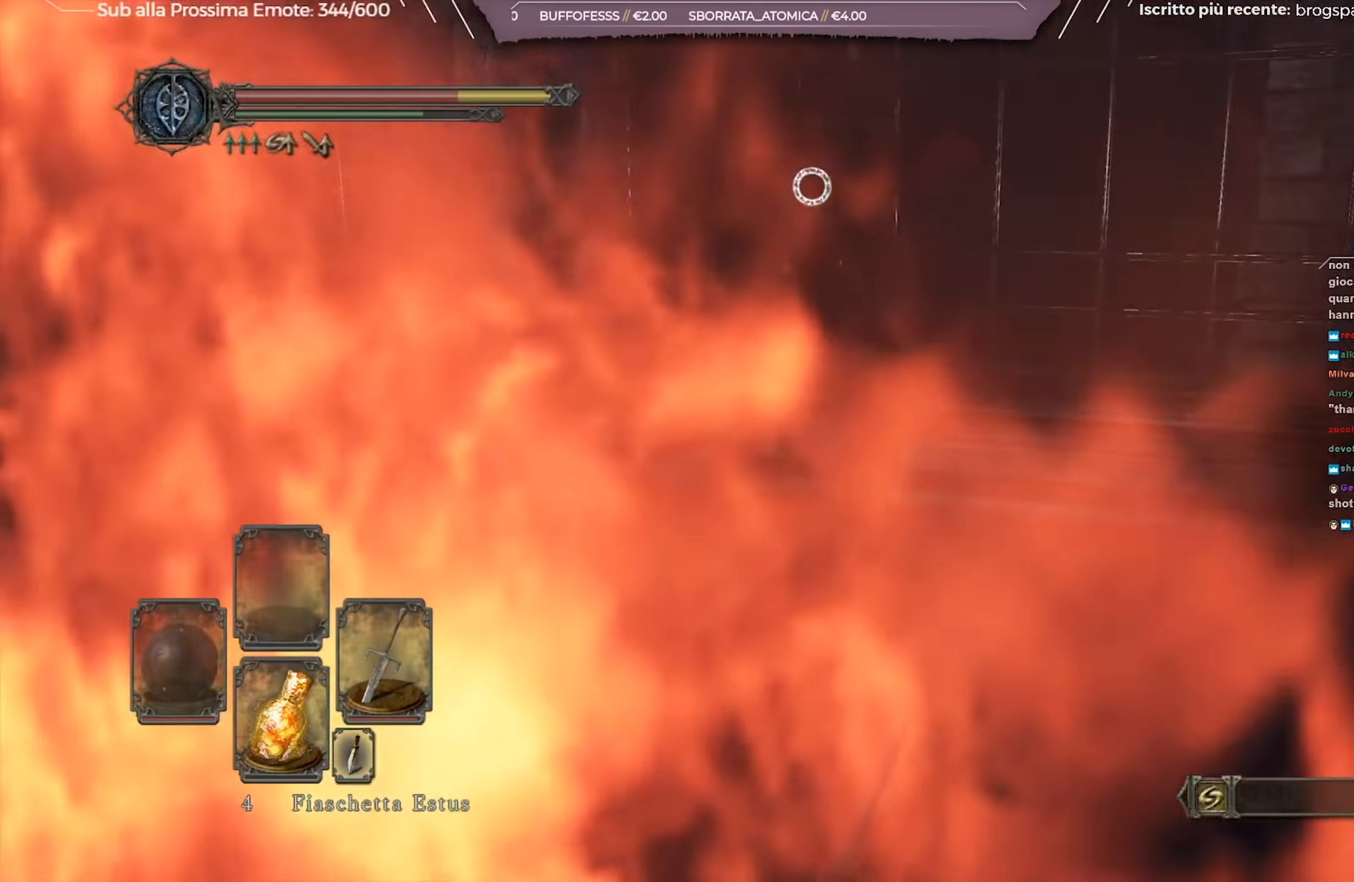
Gameplay with a controller (Xbox layout); each line is a JSON object with the inputs held at the frame after it. "events" lists button and stick changes between this image and that frame as [ms after this image, input, new state], when the widget could be followed in between. Not read: L2 SHARE.
{"buttons": ["L1"], "left_stick": "up-right", "right_stick": "center", "events": [[83, "left_stick", "up"], [450, "left_stick", "up-right"]]}
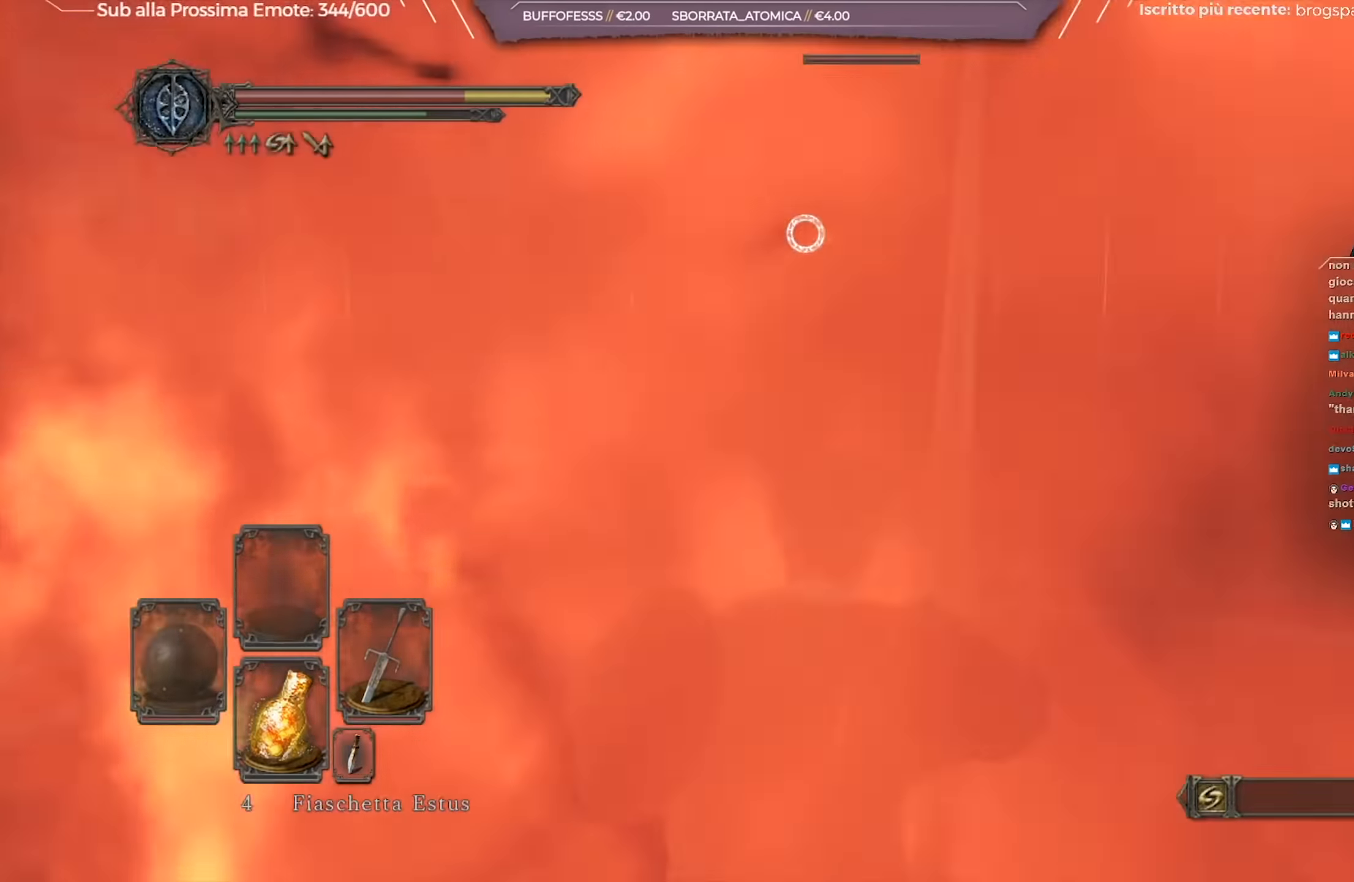
{"buttons": [], "left_stick": "up-right", "right_stick": "center", "events": [[400, "L1", "up"]]}
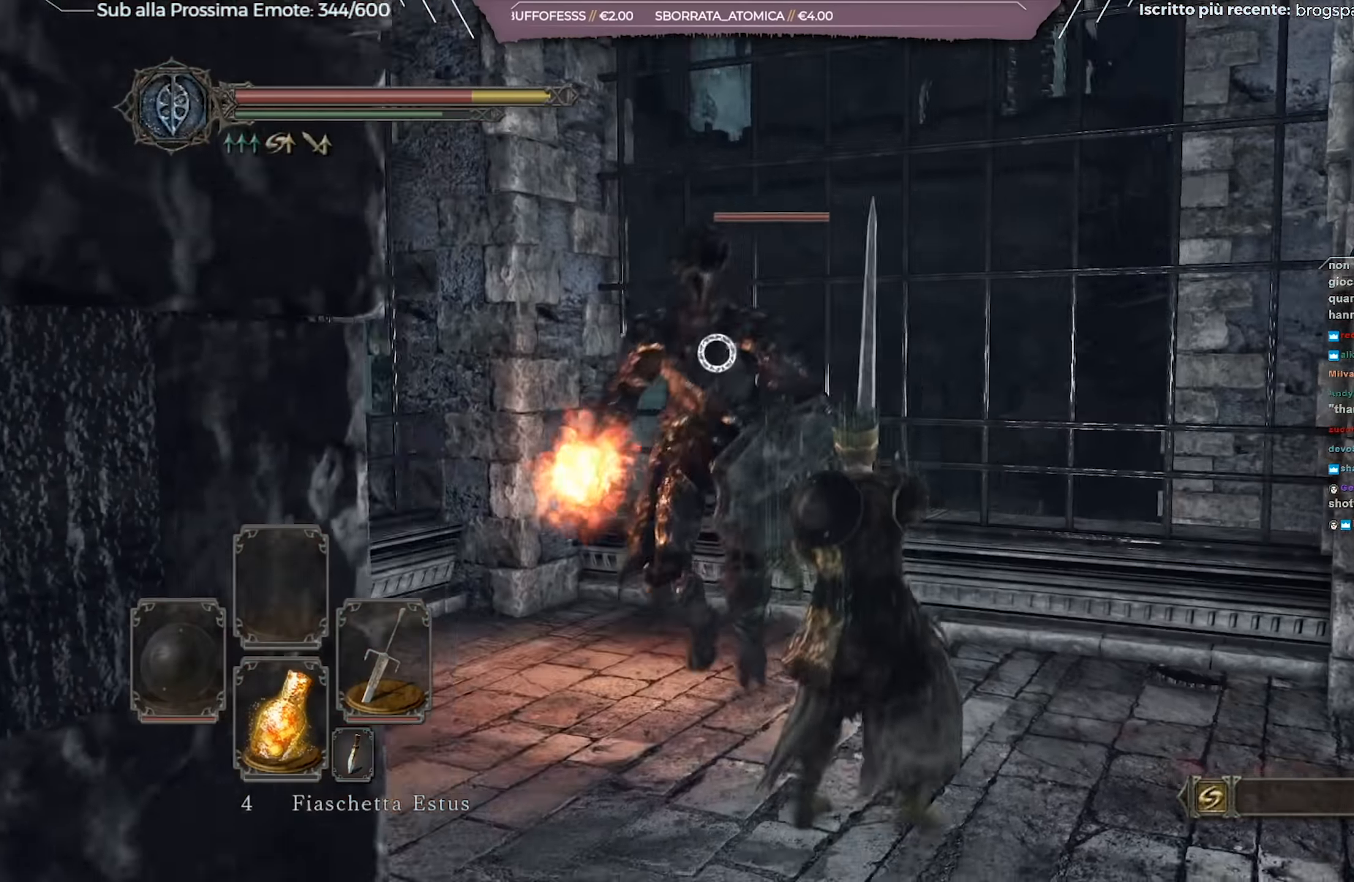
{"buttons": ["L1"], "left_stick": "up-right", "right_stick": "center", "events": [[217, "left_stick", "up"], [301, "L1", "down"], [434, "left_stick", "up-right"]]}
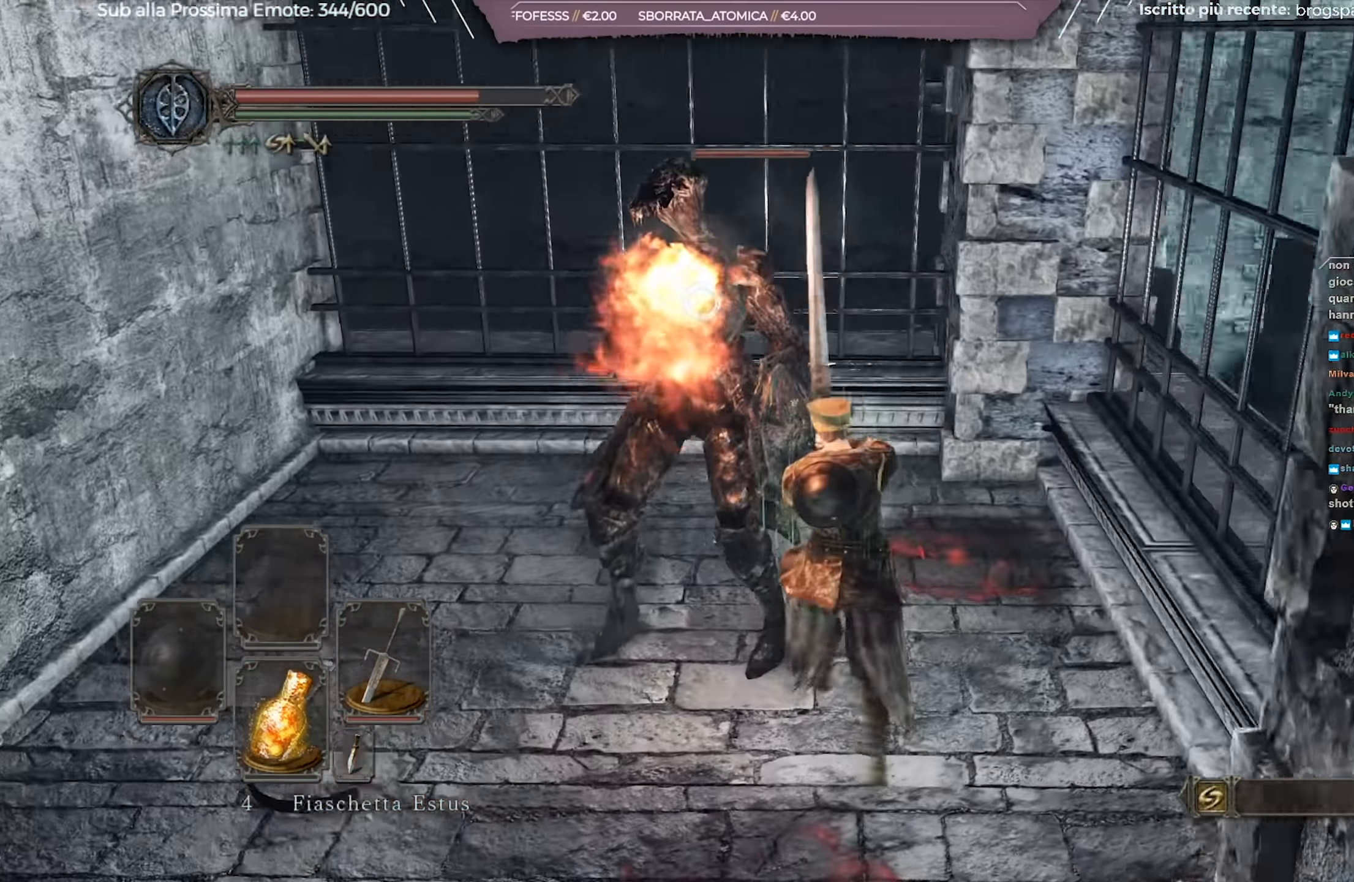
{"buttons": ["L1"], "left_stick": "up-right", "right_stick": "center", "events": [[133, "L1", "up"], [367, "L1", "down"]]}
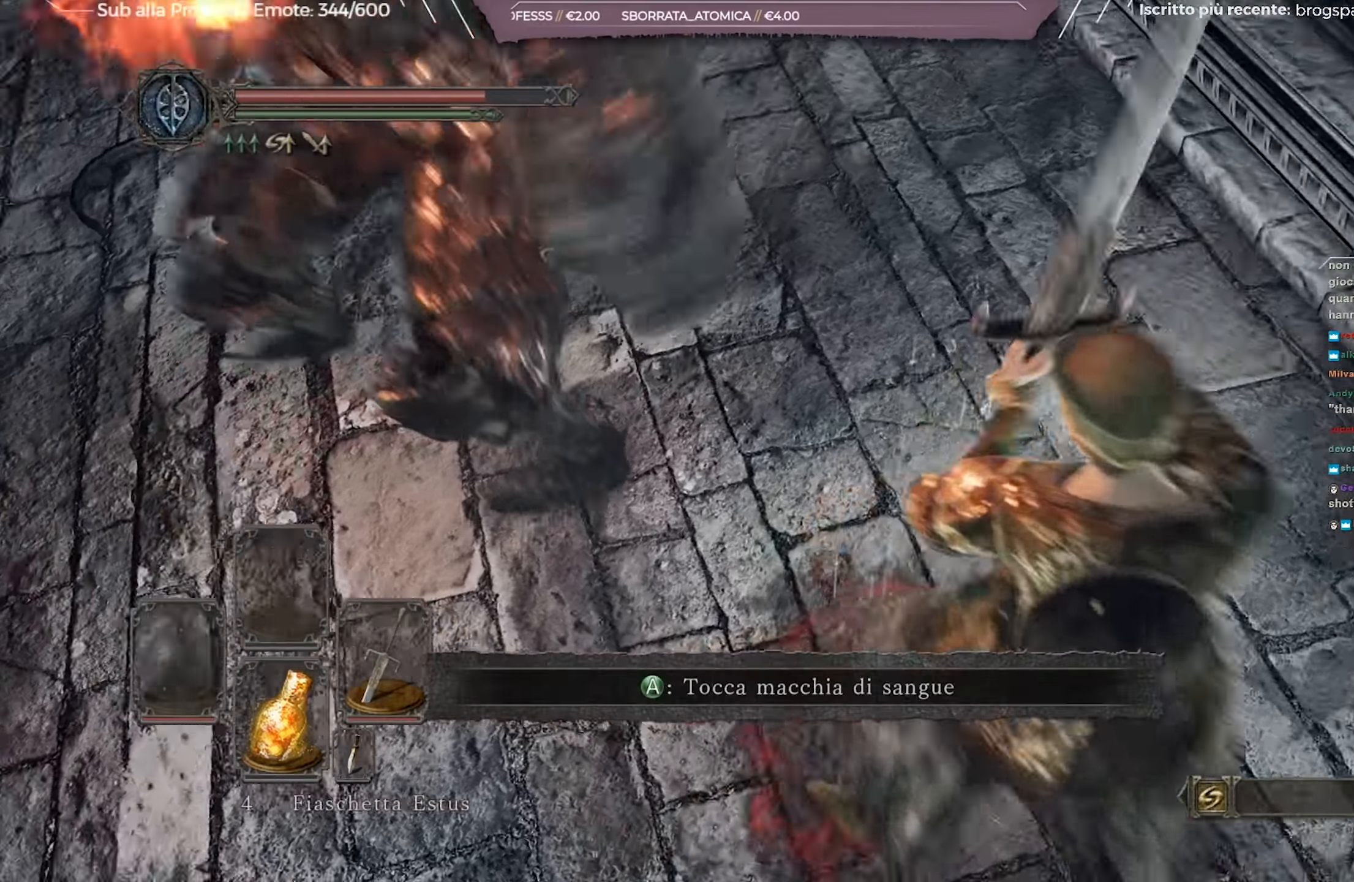
{"buttons": ["L1"], "left_stick": "up-right", "right_stick": "center", "events": [[67, "left_stick", "down"], [267, "left_stick", "up-right"]]}
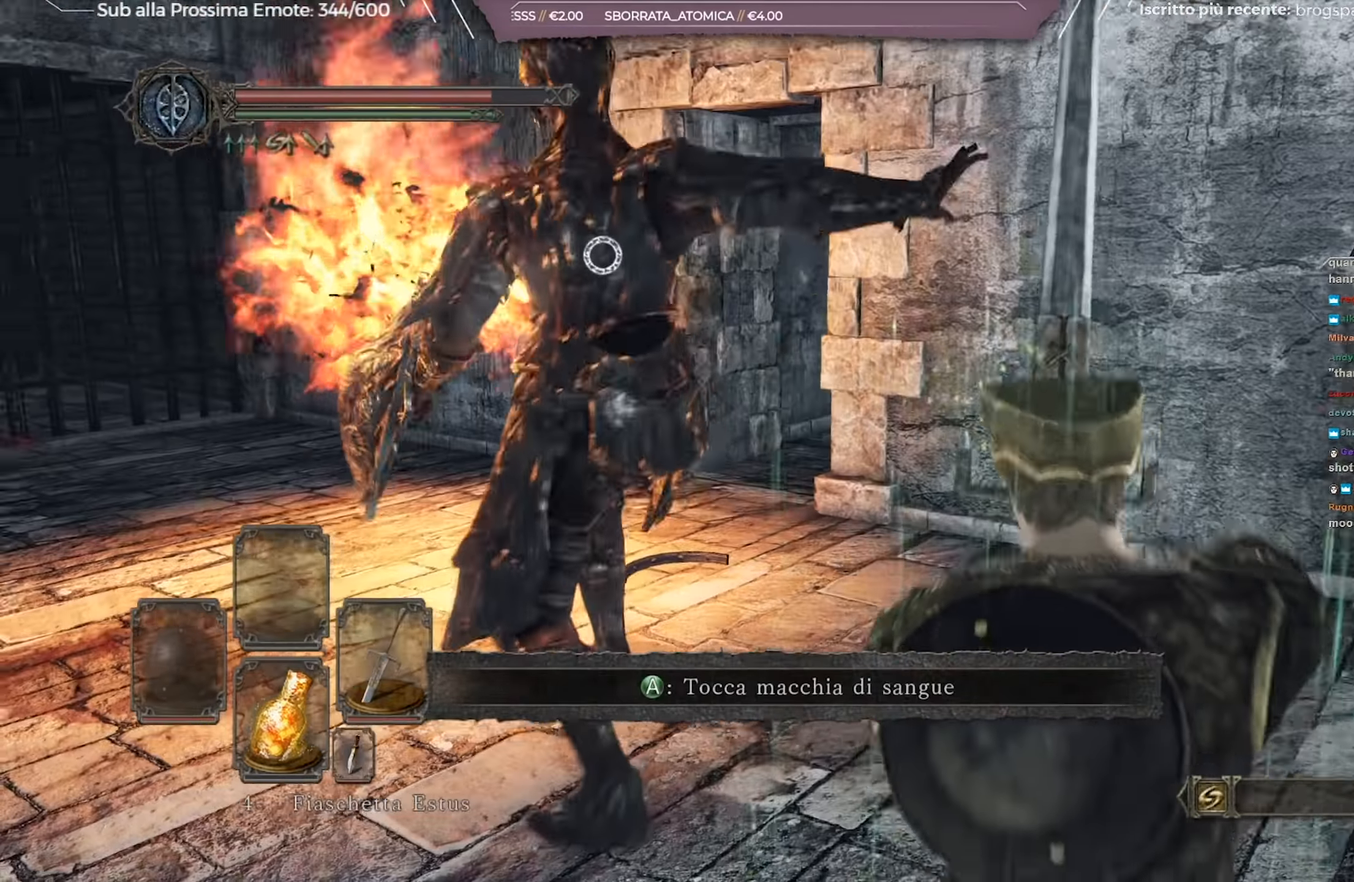
{"buttons": ["R1"], "left_stick": "up", "right_stick": "center", "events": [[150, "L1", "up"], [200, "left_stick", "up"], [500, "R1", "down"]]}
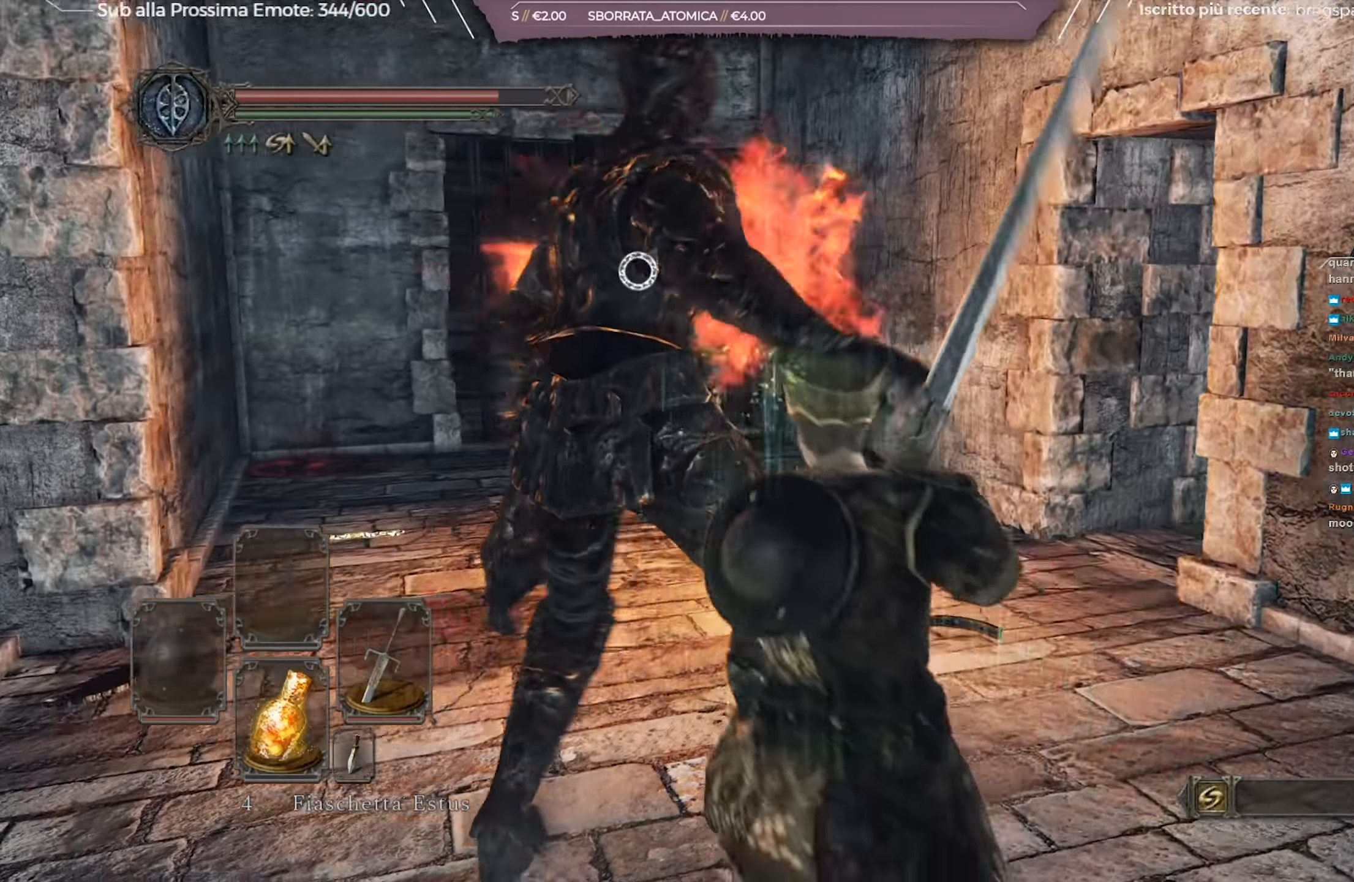
{"buttons": [], "left_stick": "up-left", "right_stick": "center", "events": [[84, "R1", "up"], [117, "left_stick", "up-left"]]}
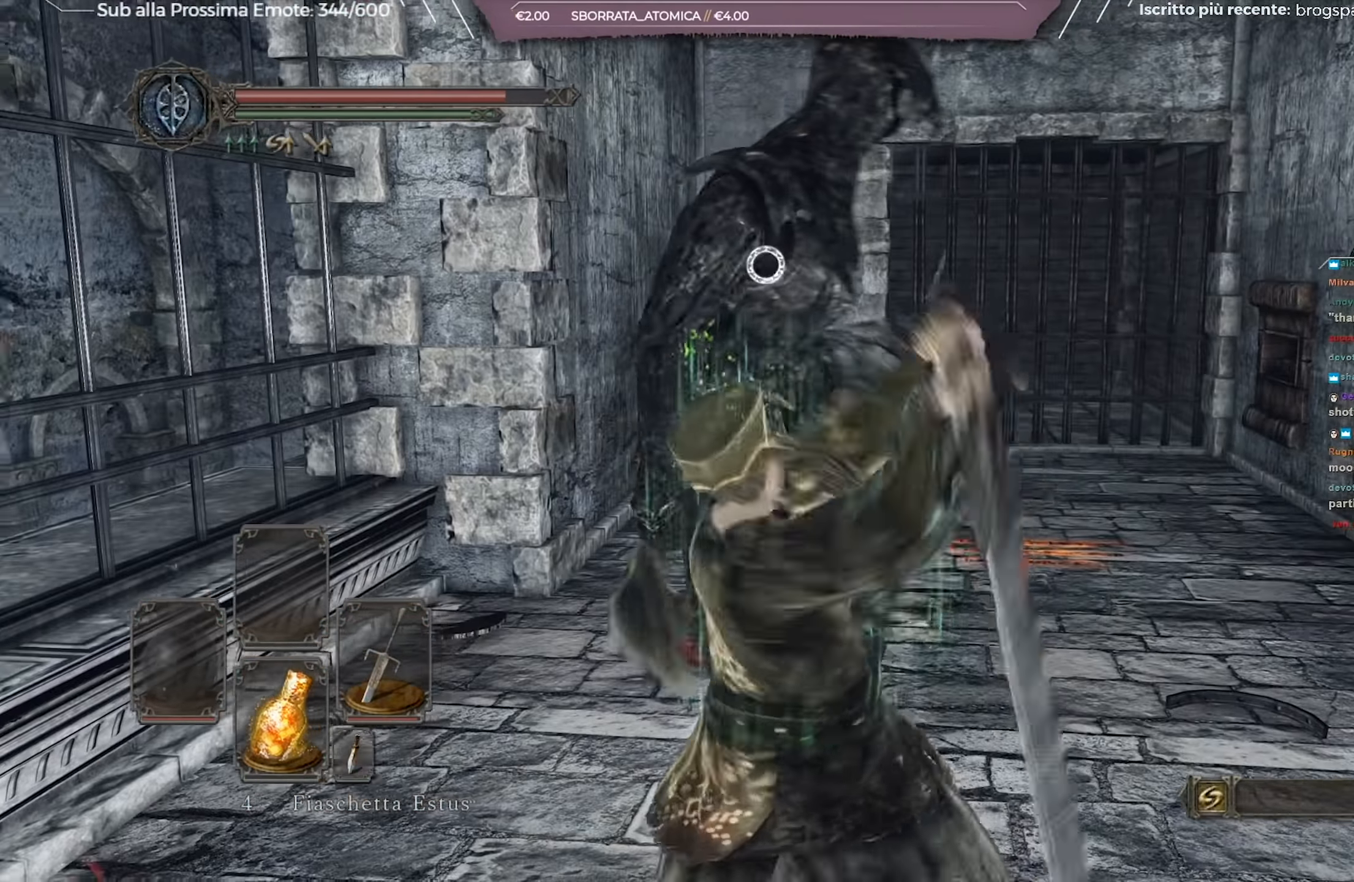
{"buttons": [], "left_stick": "center", "right_stick": "center", "events": [[200, "left_stick", "center"]]}
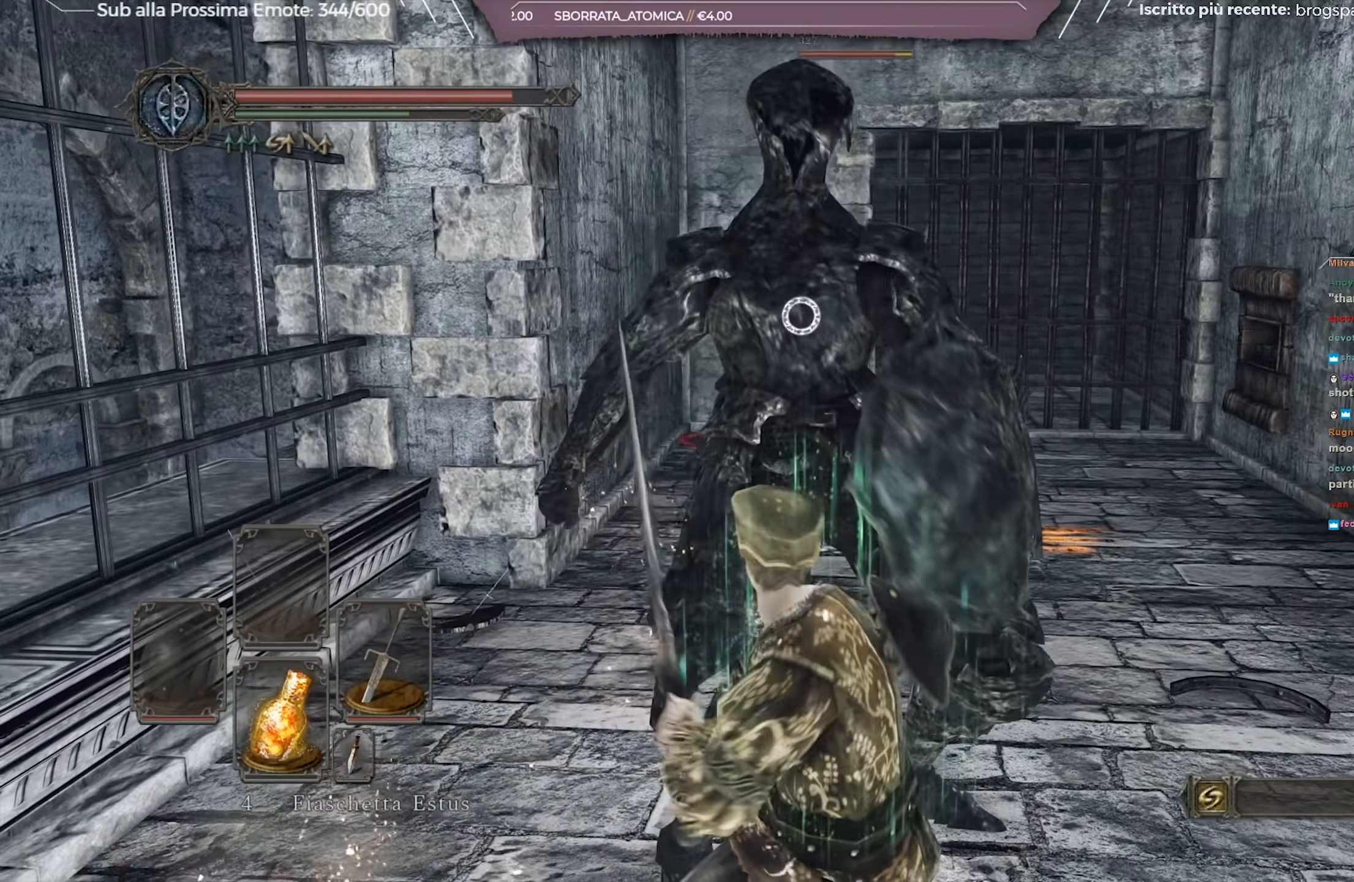
{"buttons": [], "left_stick": "up-right", "right_stick": "center", "events": [[284, "left_stick", "up-right"]]}
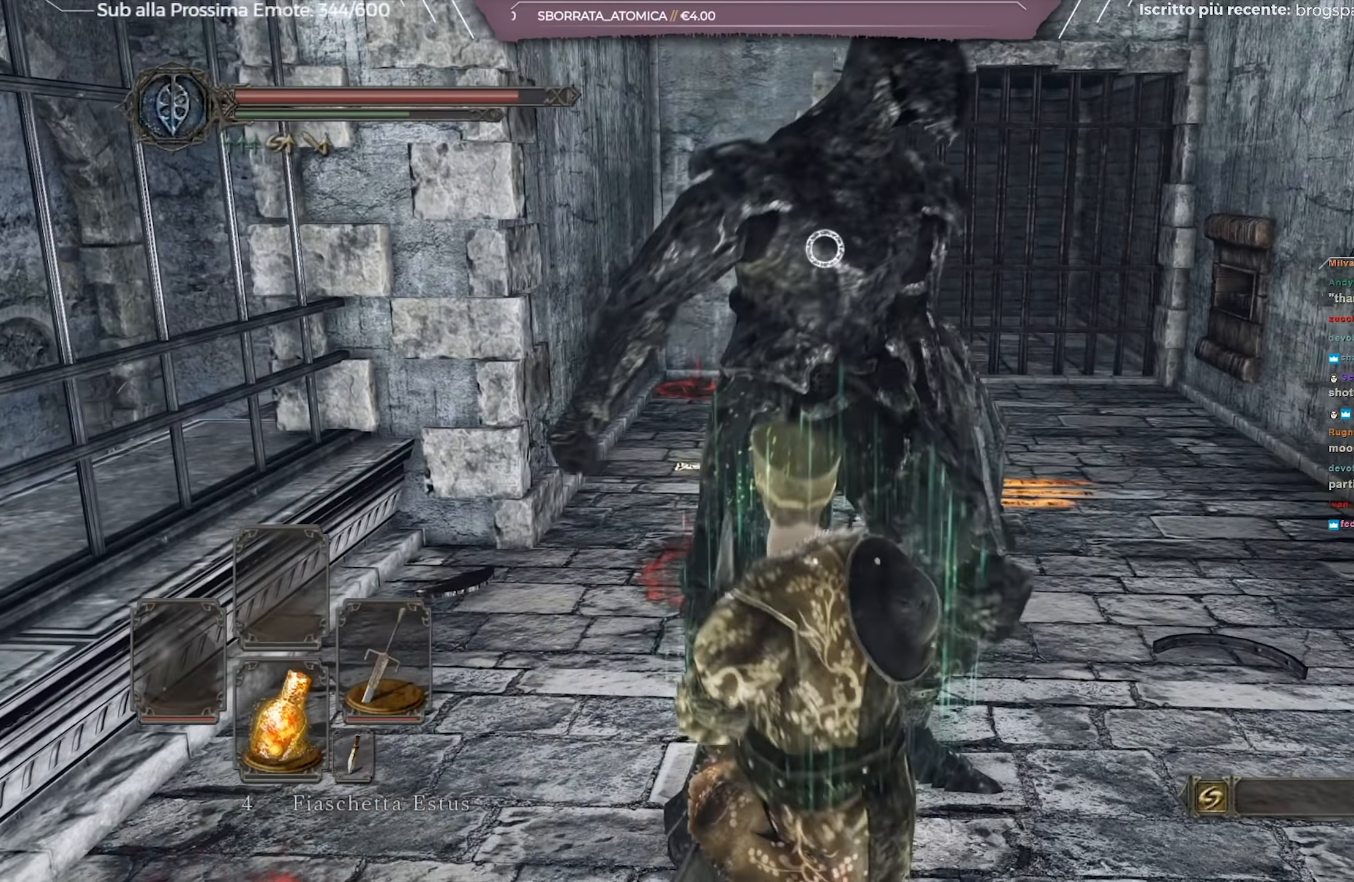
{"buttons": ["R1"], "left_stick": "up-right", "right_stick": "center", "events": [[434, "R1", "down"]]}
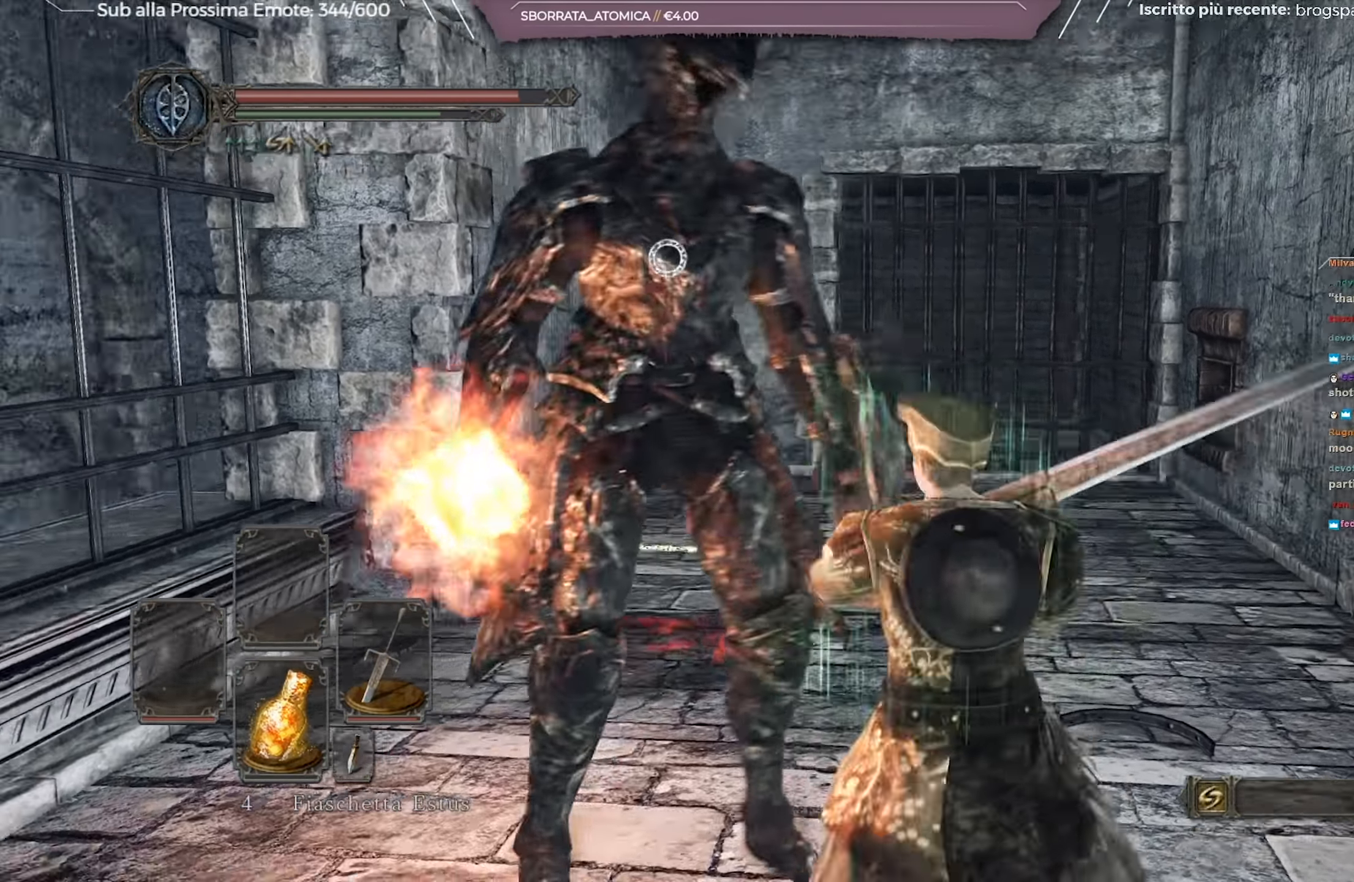
{"buttons": [], "left_stick": "up-right", "right_stick": "center", "events": [[17, "R1", "up"]]}
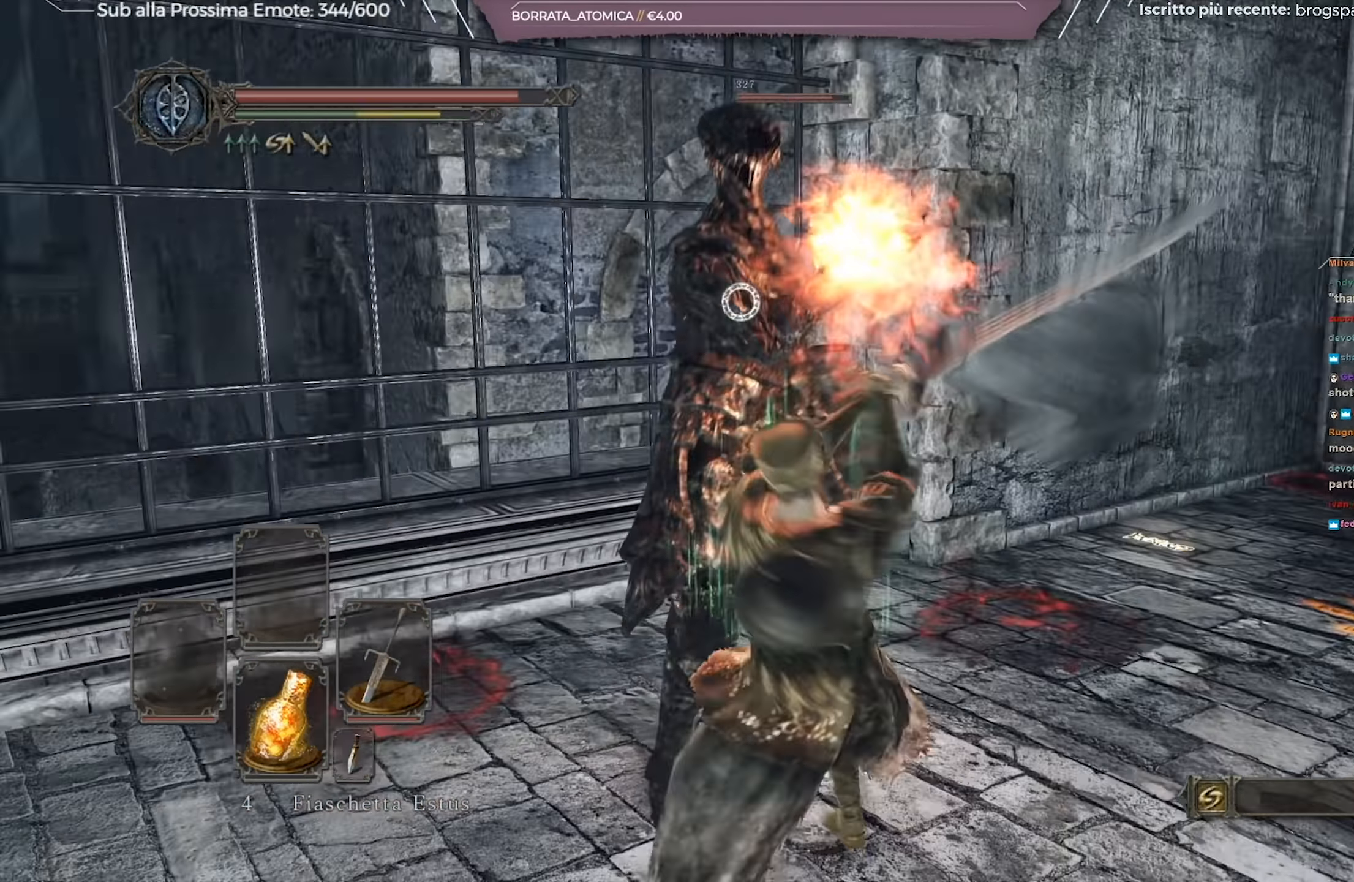
{"buttons": [], "left_stick": "up-right", "right_stick": "center", "events": []}
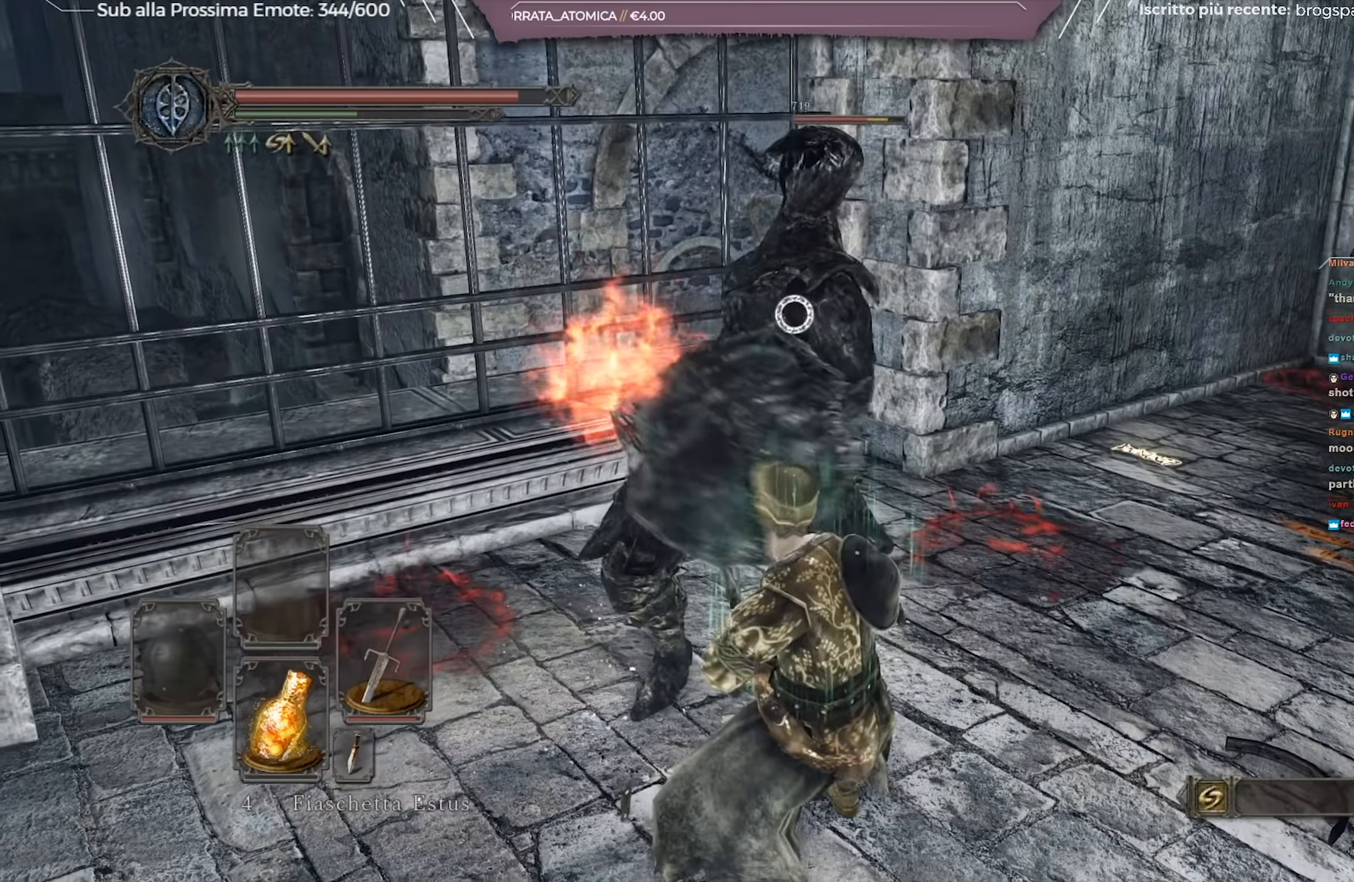
{"buttons": [], "left_stick": "up-right", "right_stick": "center", "events": [[33, "left_stick", "center"], [183, "left_stick", "right"], [450, "left_stick", "up-right"]]}
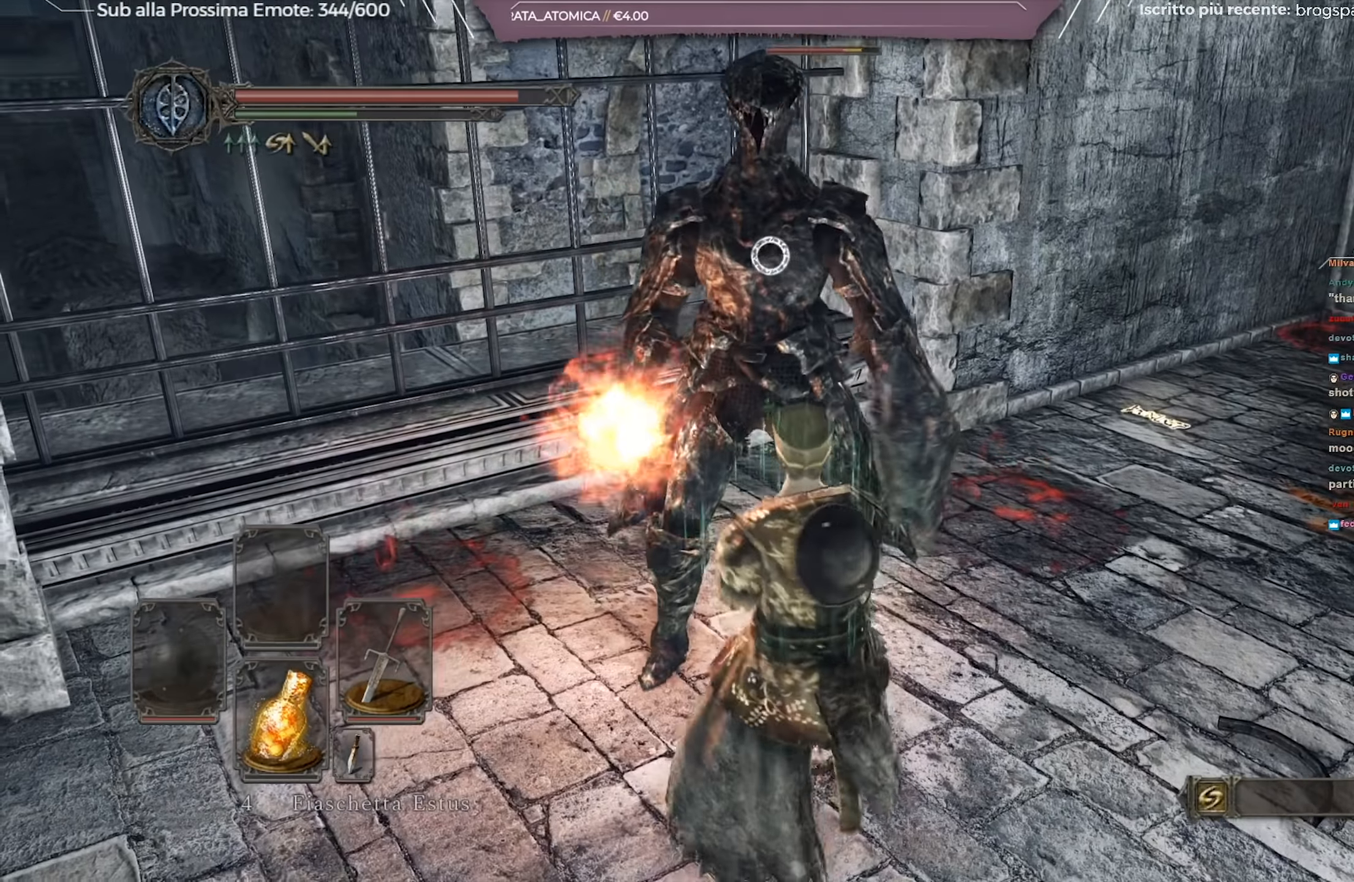
{"buttons": [], "left_stick": "center", "right_stick": "center", "events": [[83, "left_stick", "center"], [167, "R1", "down"], [250, "R1", "up"]]}
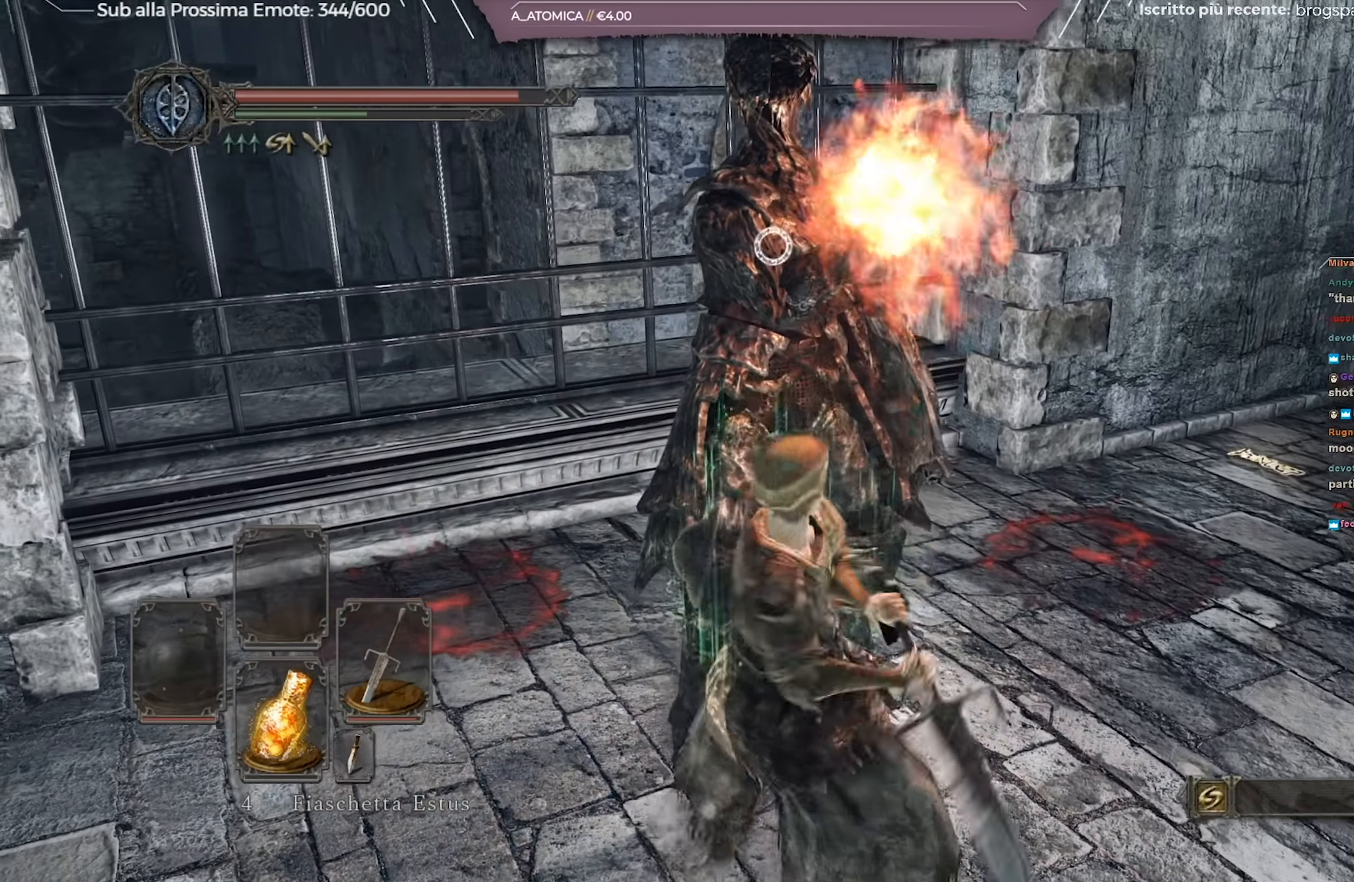
{"buttons": [], "left_stick": "center", "right_stick": "center", "events": []}
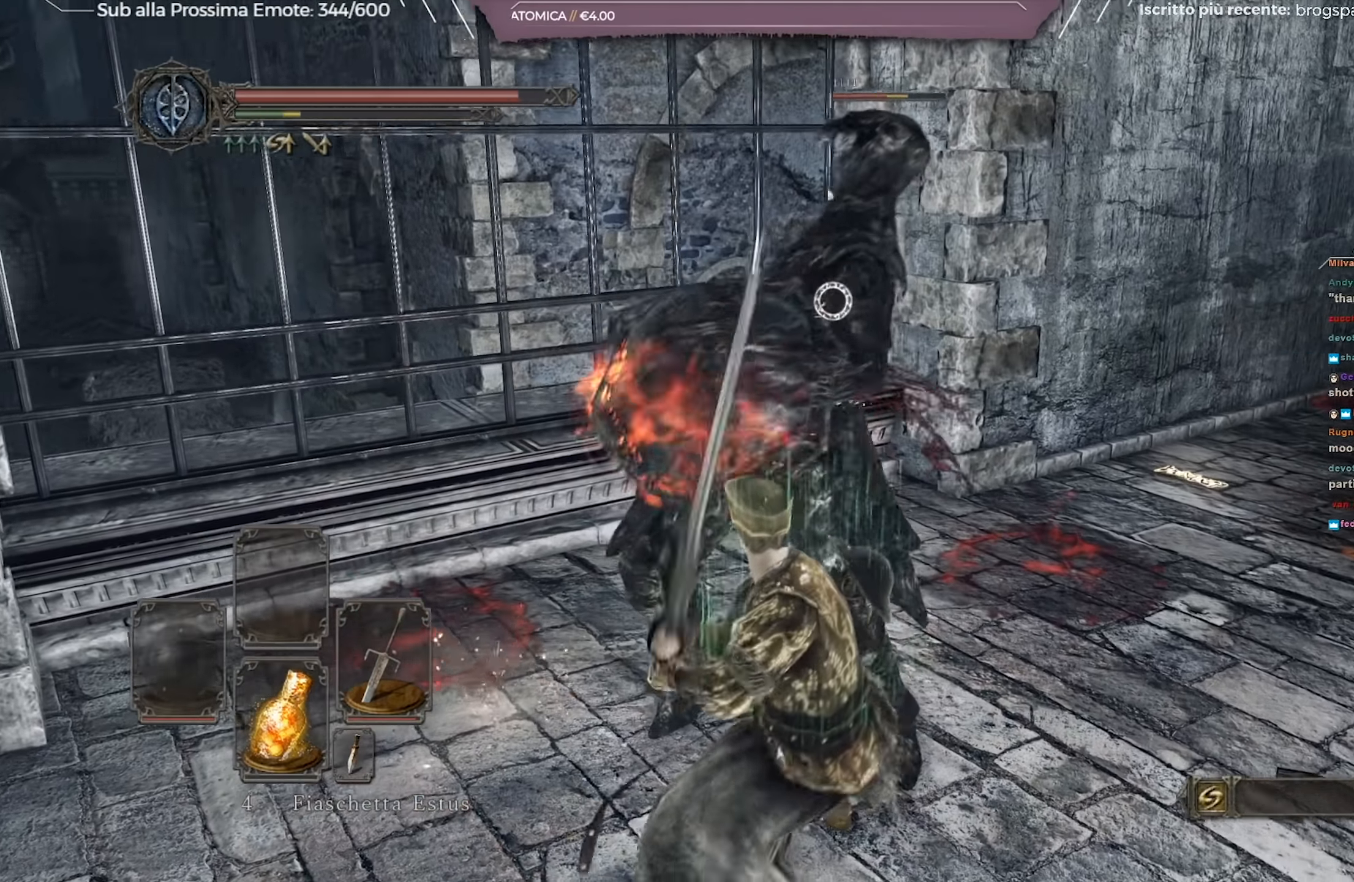
{"buttons": [], "left_stick": "center", "right_stick": "center", "events": []}
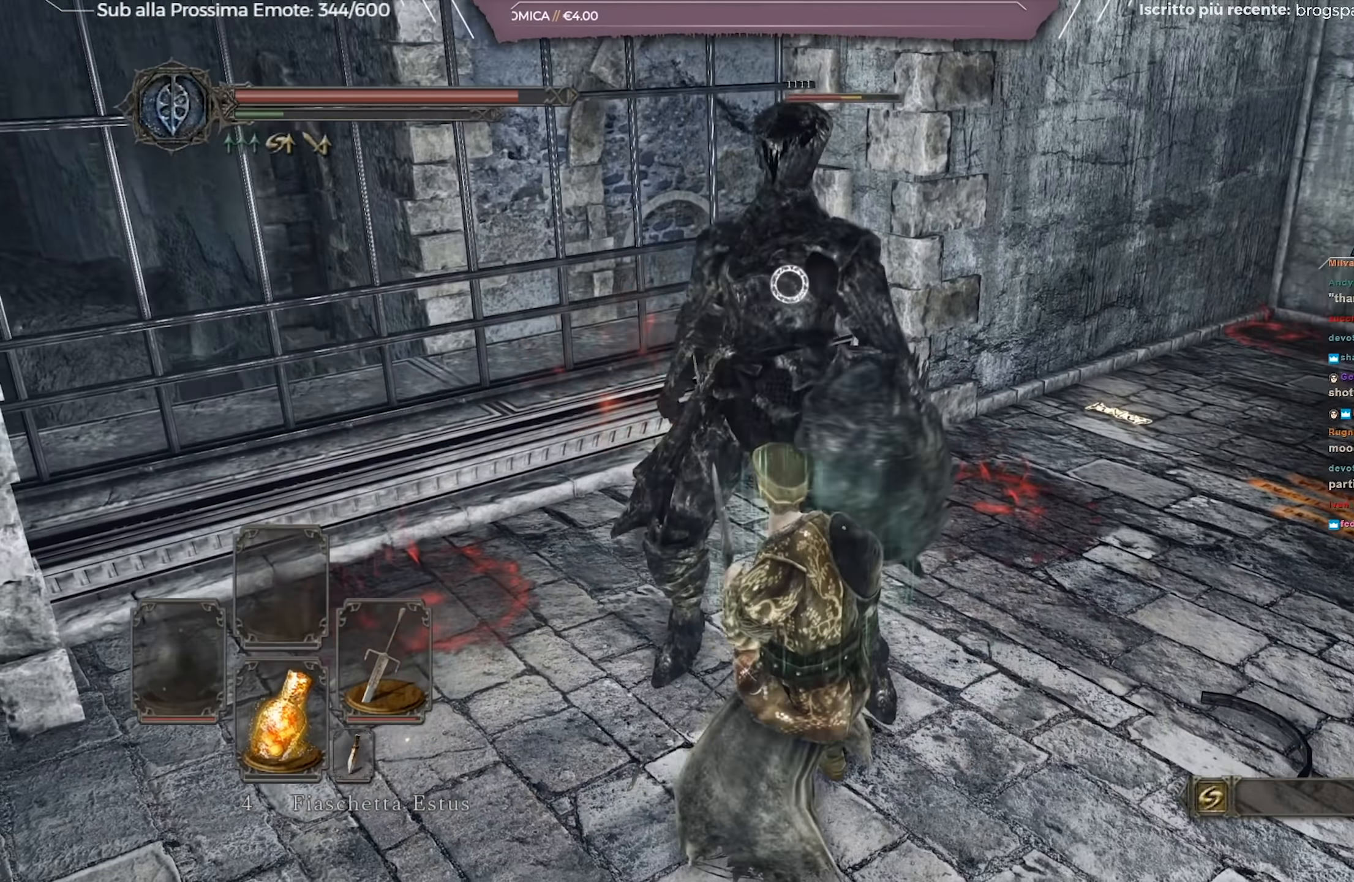
{"buttons": [], "left_stick": "center", "right_stick": "center", "events": []}
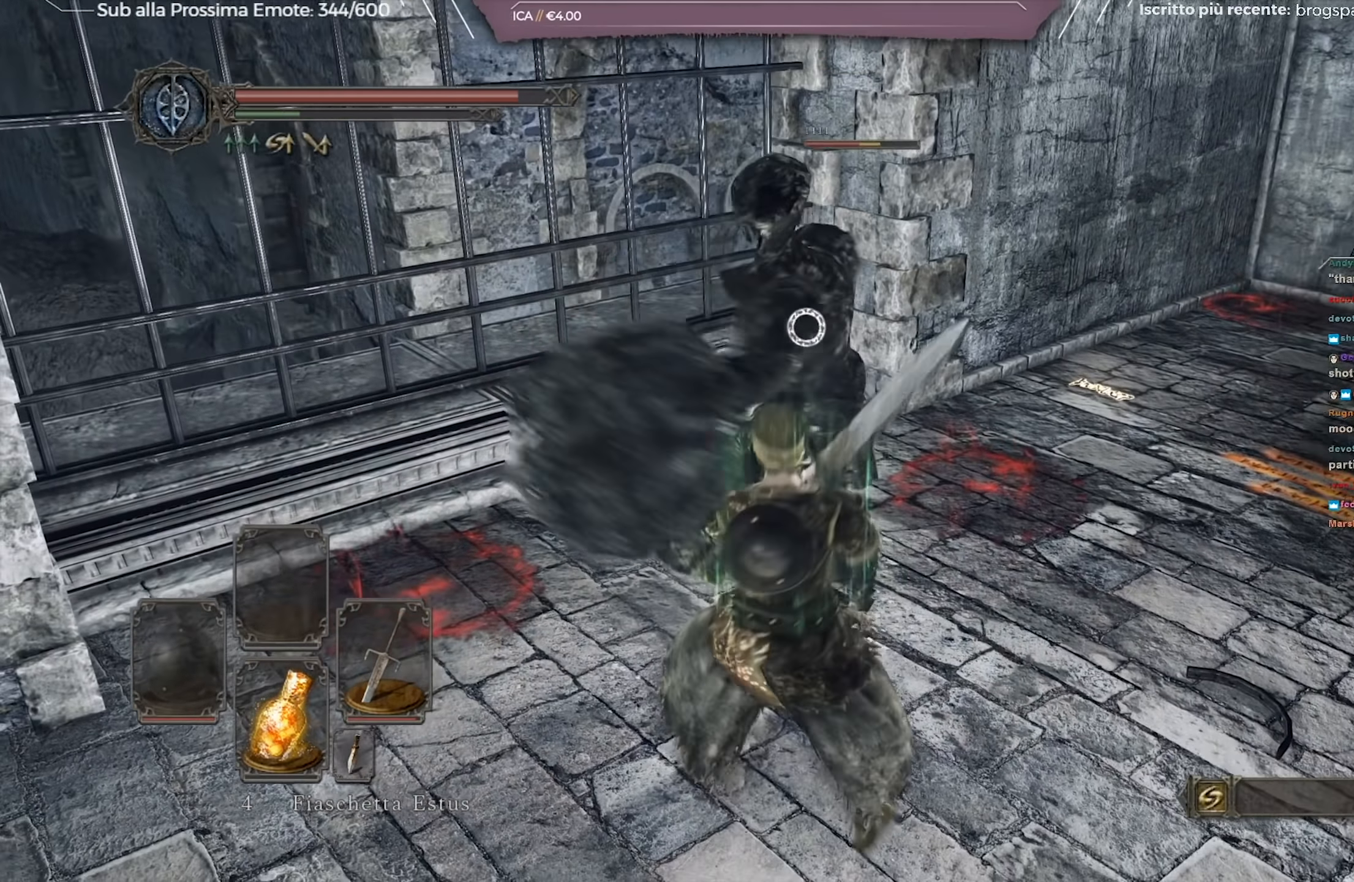
{"buttons": ["L1"], "left_stick": "right", "right_stick": "center", "events": [[83, "R1", "down"], [184, "R1", "up"], [184, "left_stick", "right"], [384, "L1", "down"]]}
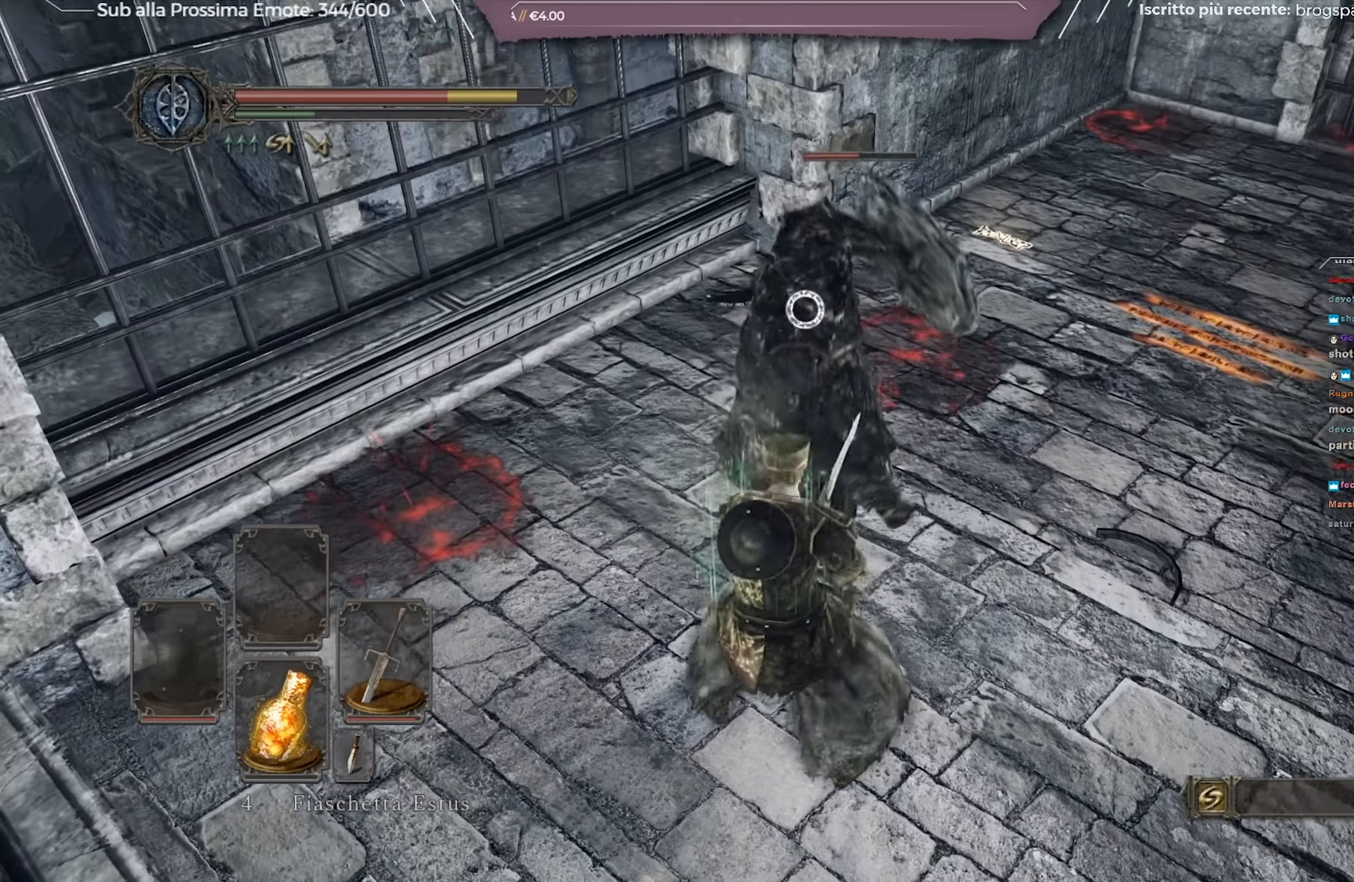
{"buttons": [], "left_stick": "center", "right_stick": "center", "events": [[350, "L1", "up"], [450, "left_stick", "center"]]}
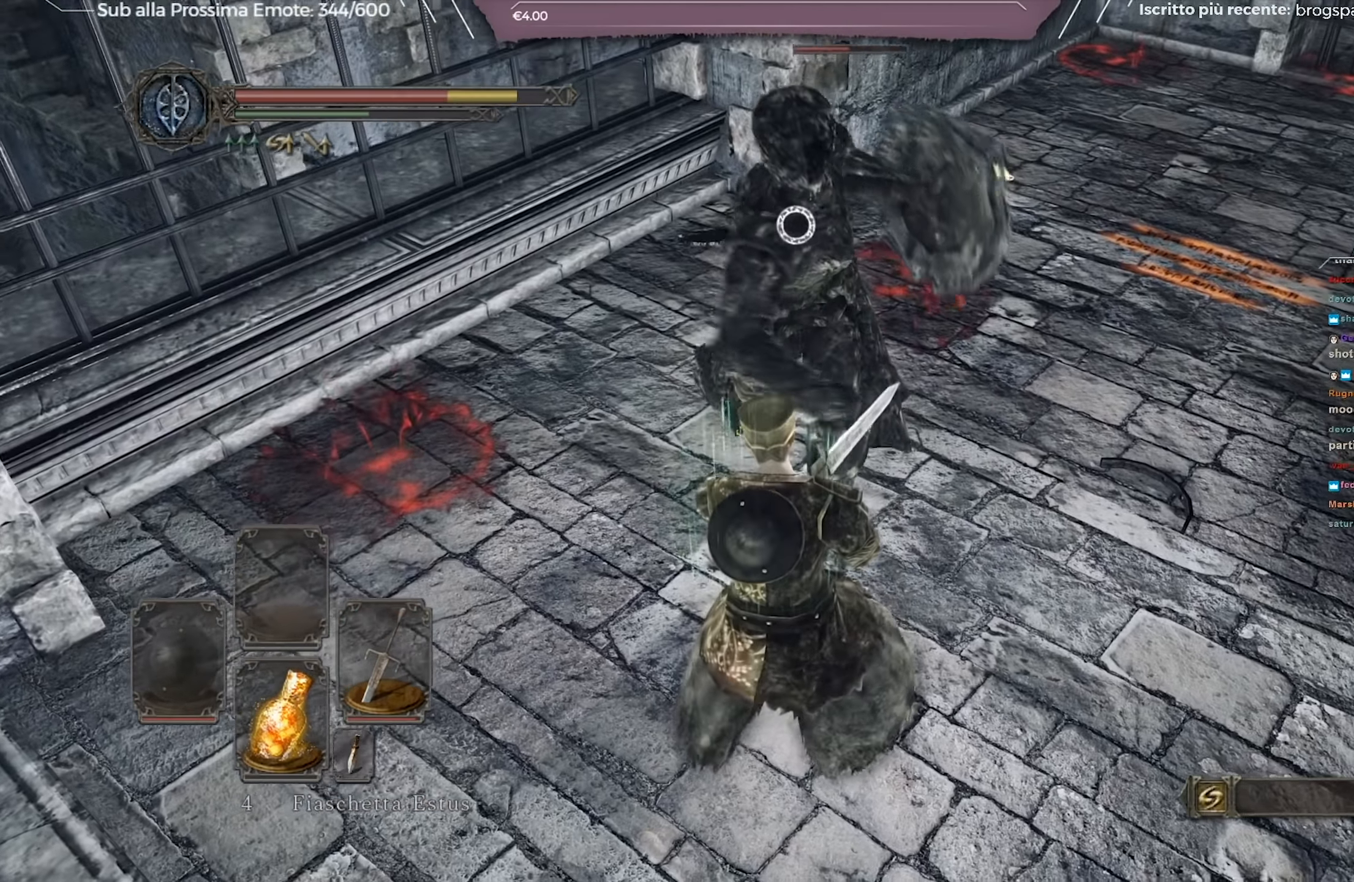
{"buttons": [], "left_stick": "center", "right_stick": "center", "events": [[200, "R1", "down"], [300, "R1", "up"]]}
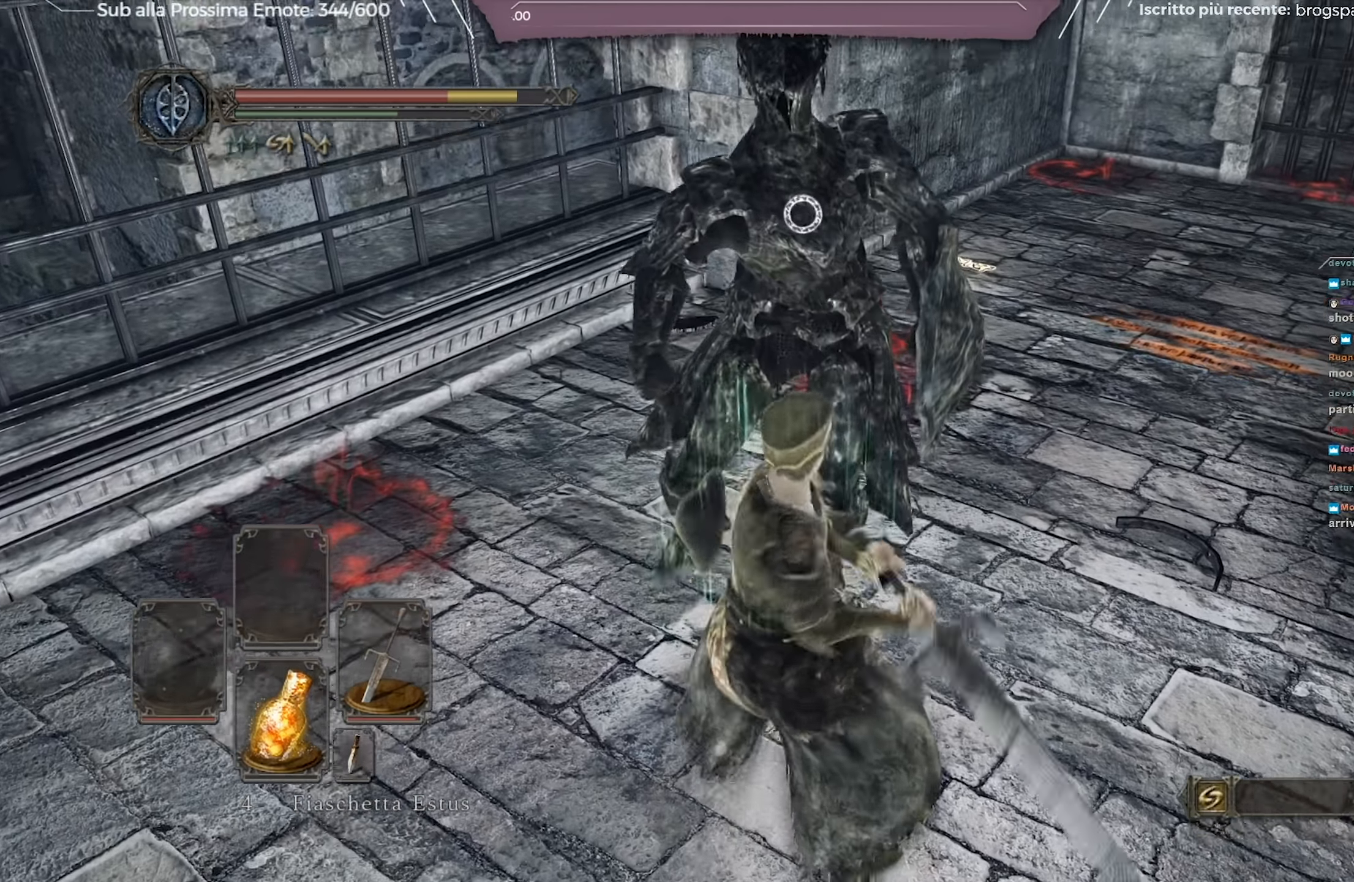
{"buttons": [], "left_stick": "center", "right_stick": "center", "events": []}
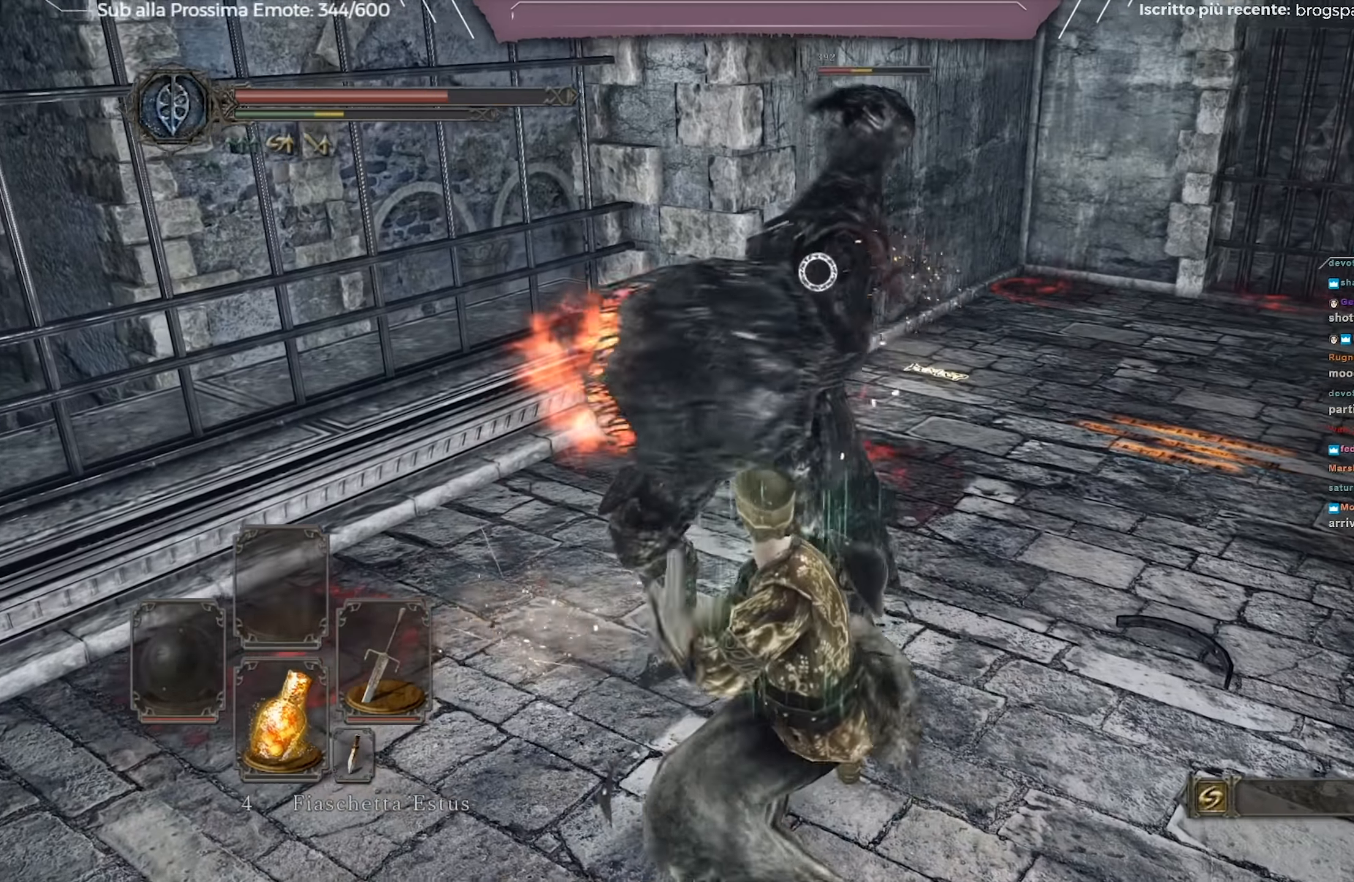
{"buttons": [], "left_stick": "center", "right_stick": "center", "events": []}
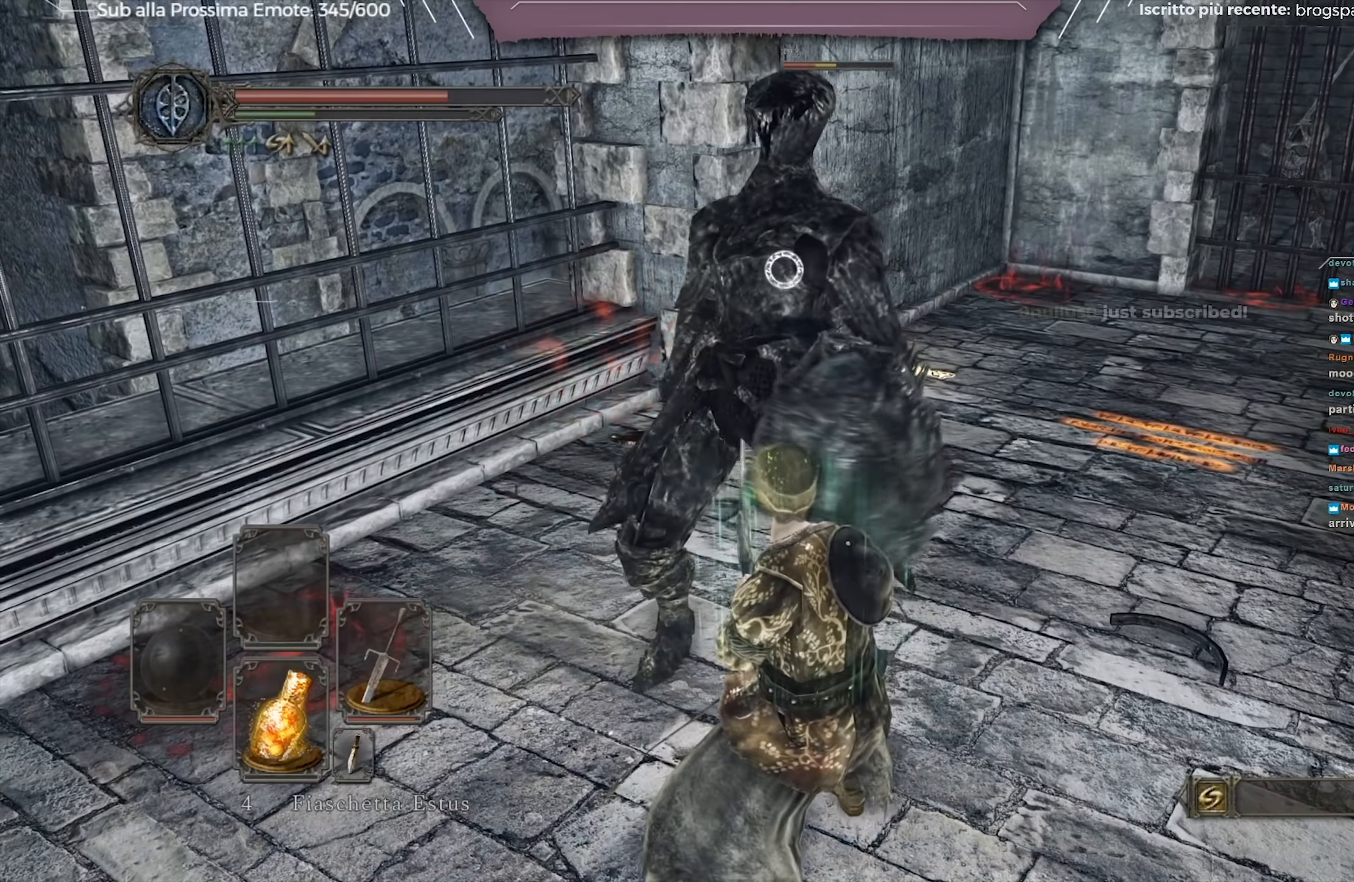
{"buttons": [], "left_stick": "center", "right_stick": "center", "events": [[267, "R1", "down"], [367, "R1", "up"]]}
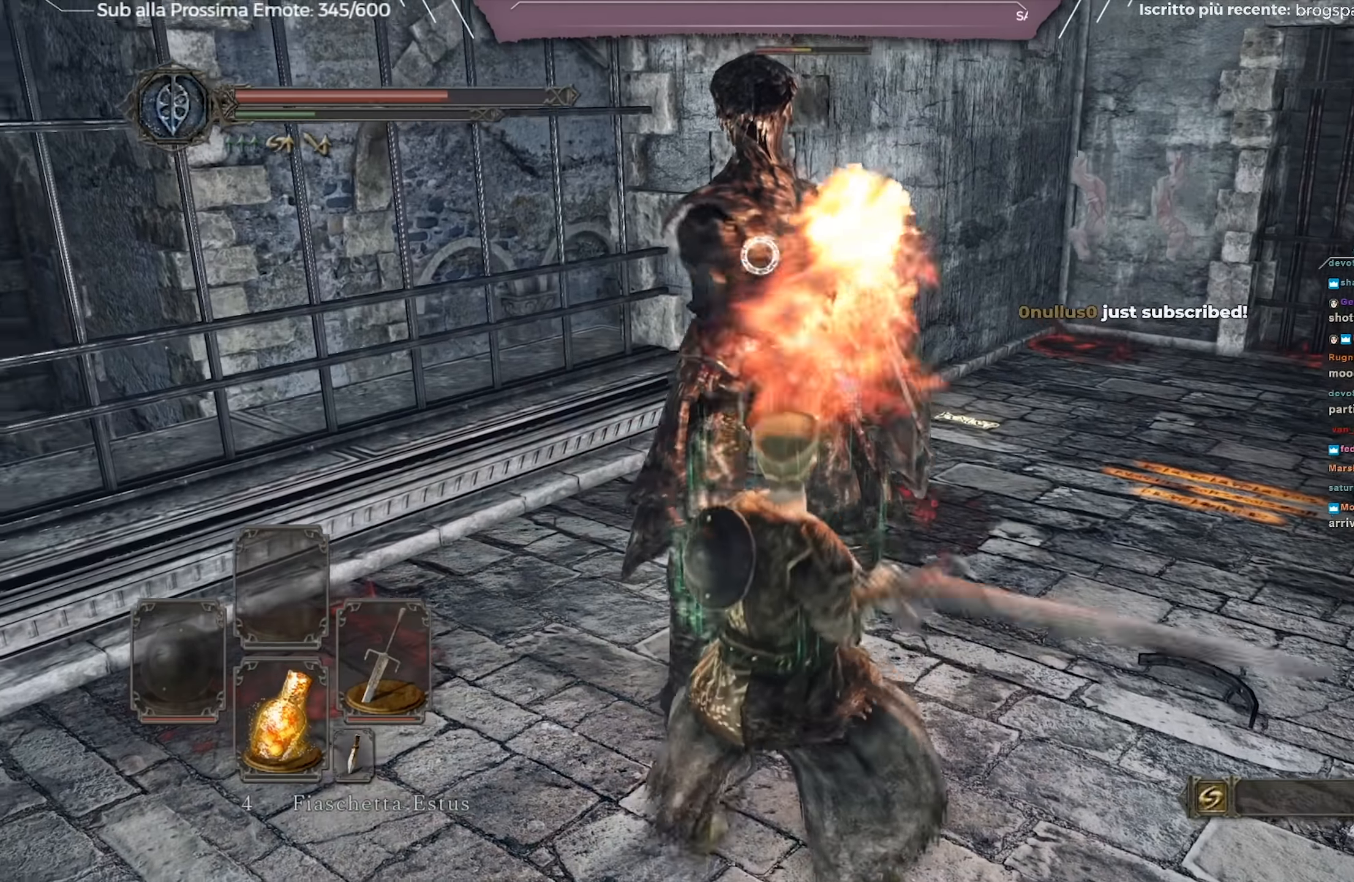
{"buttons": [], "left_stick": "center", "right_stick": "center", "events": []}
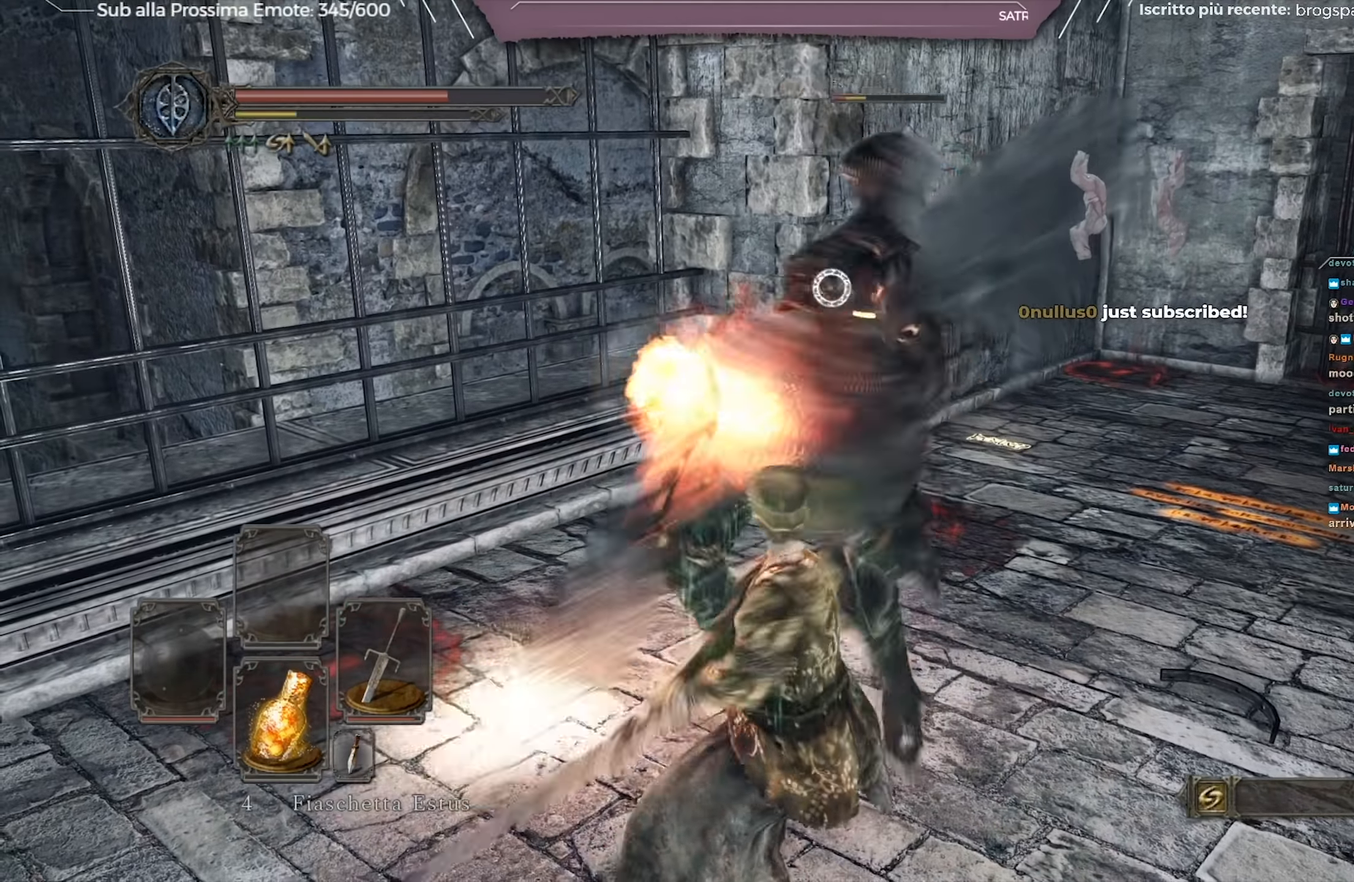
{"buttons": [], "left_stick": "center", "right_stick": "center", "events": []}
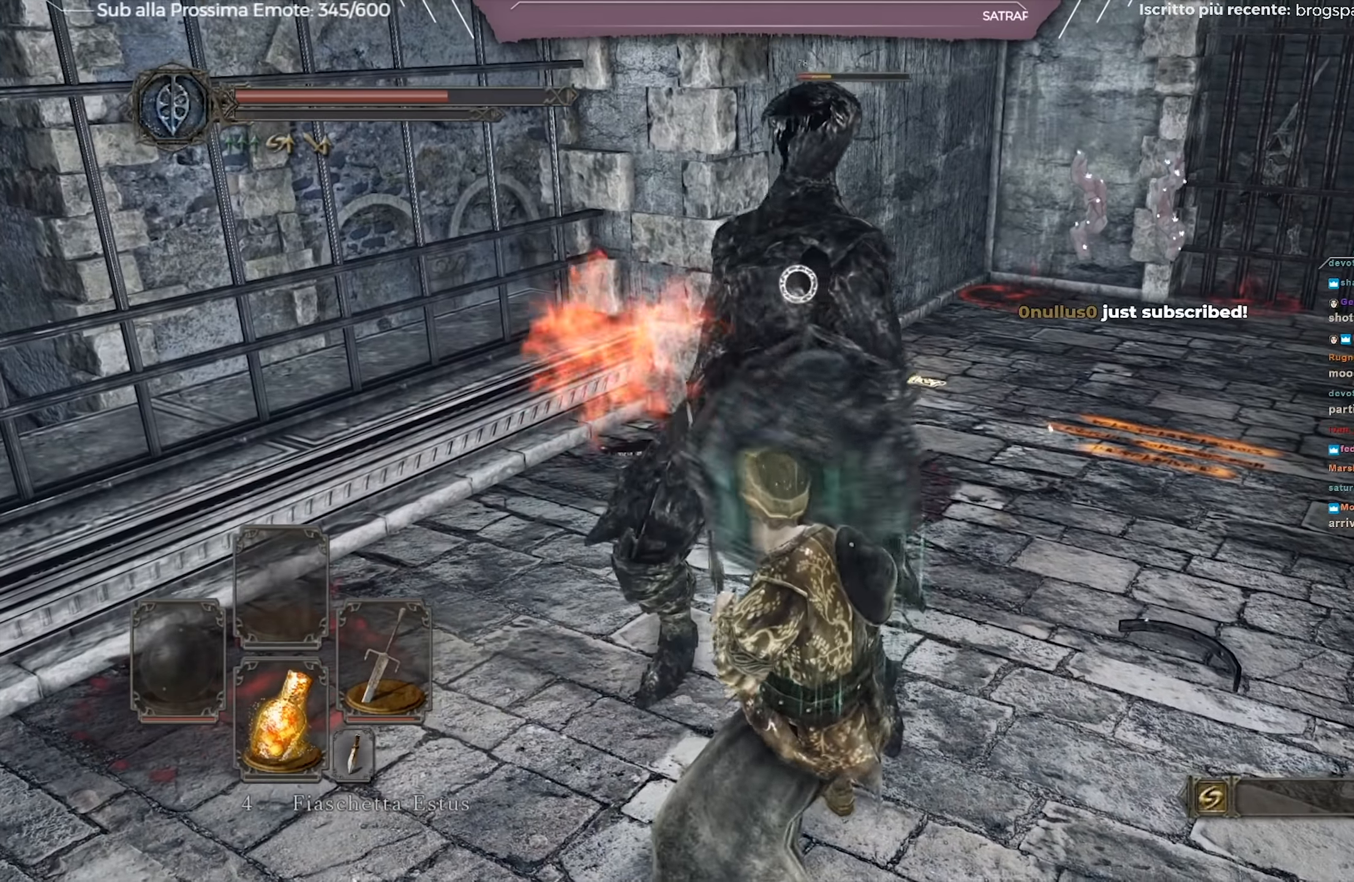
{"buttons": [], "left_stick": "right", "right_stick": "center", "events": [[450, "left_stick", "right"]]}
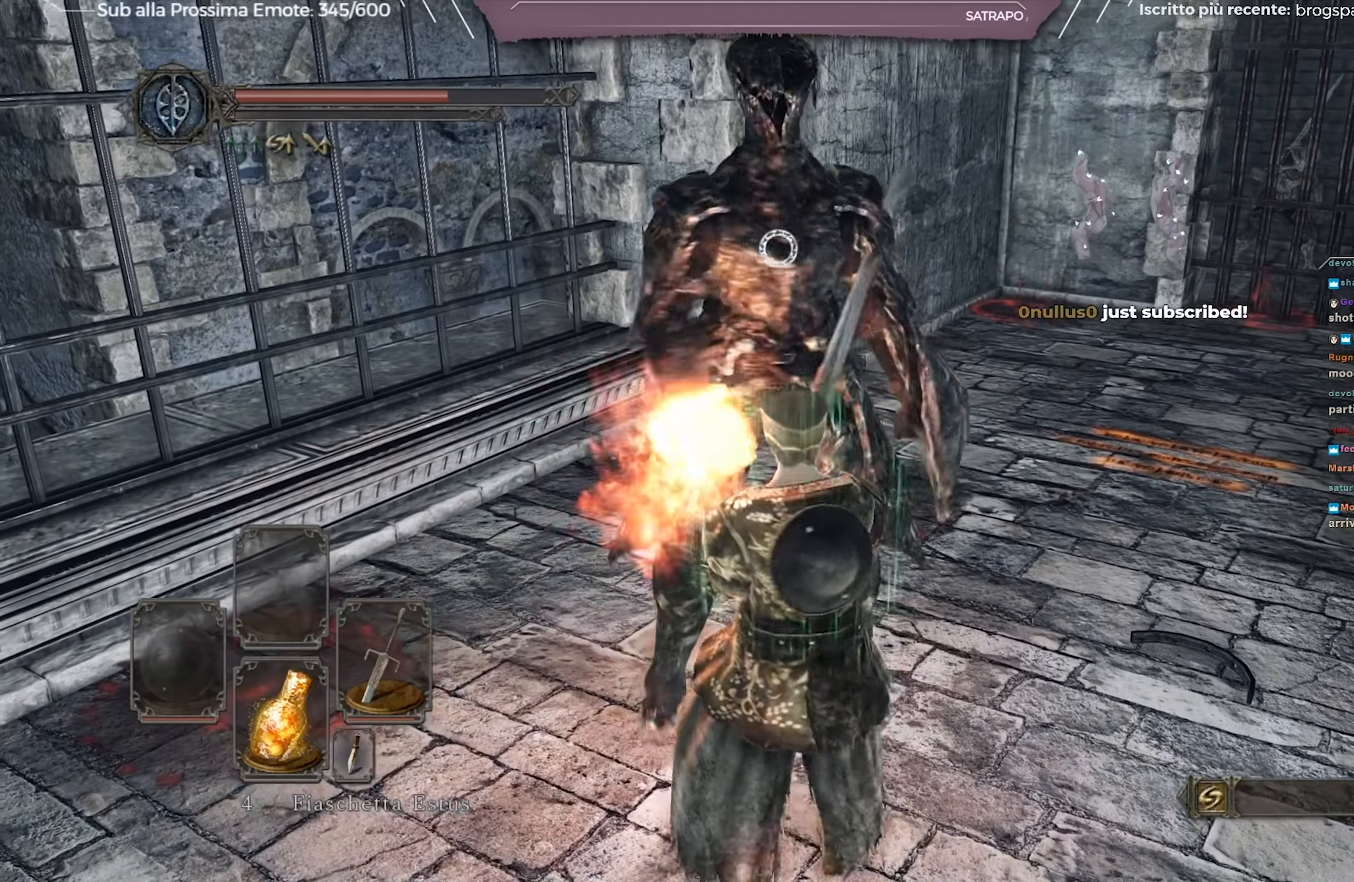
{"buttons": ["R1"], "left_stick": "right", "right_stick": "center", "events": [[200, "R1", "down"], [284, "R1", "up"], [317, "R1", "down"], [417, "R1", "up"], [484, "R1", "down"]]}
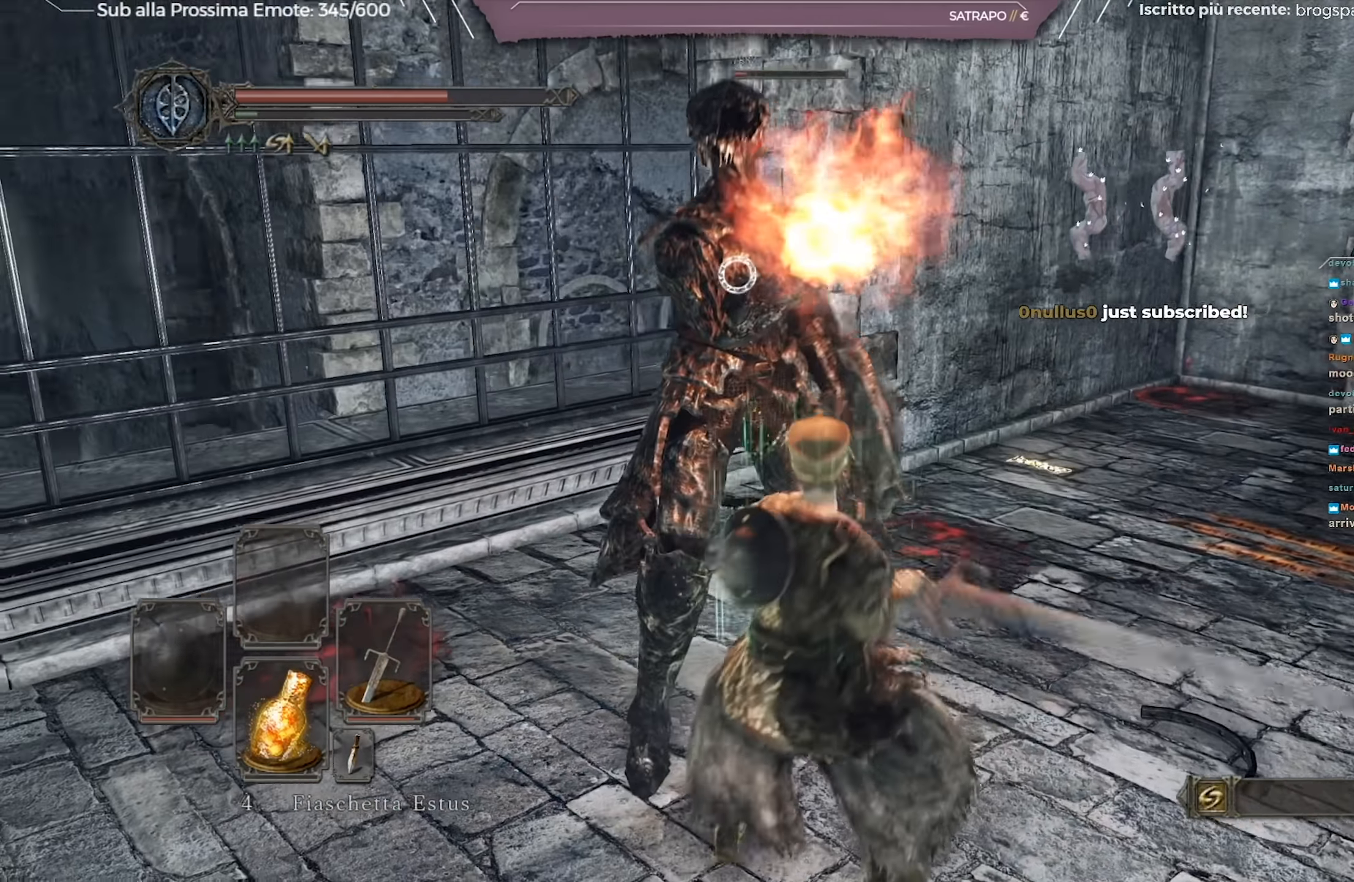
{"buttons": [], "left_stick": "center", "right_stick": "center", "events": [[50, "R1", "up"], [283, "left_stick", "center"]]}
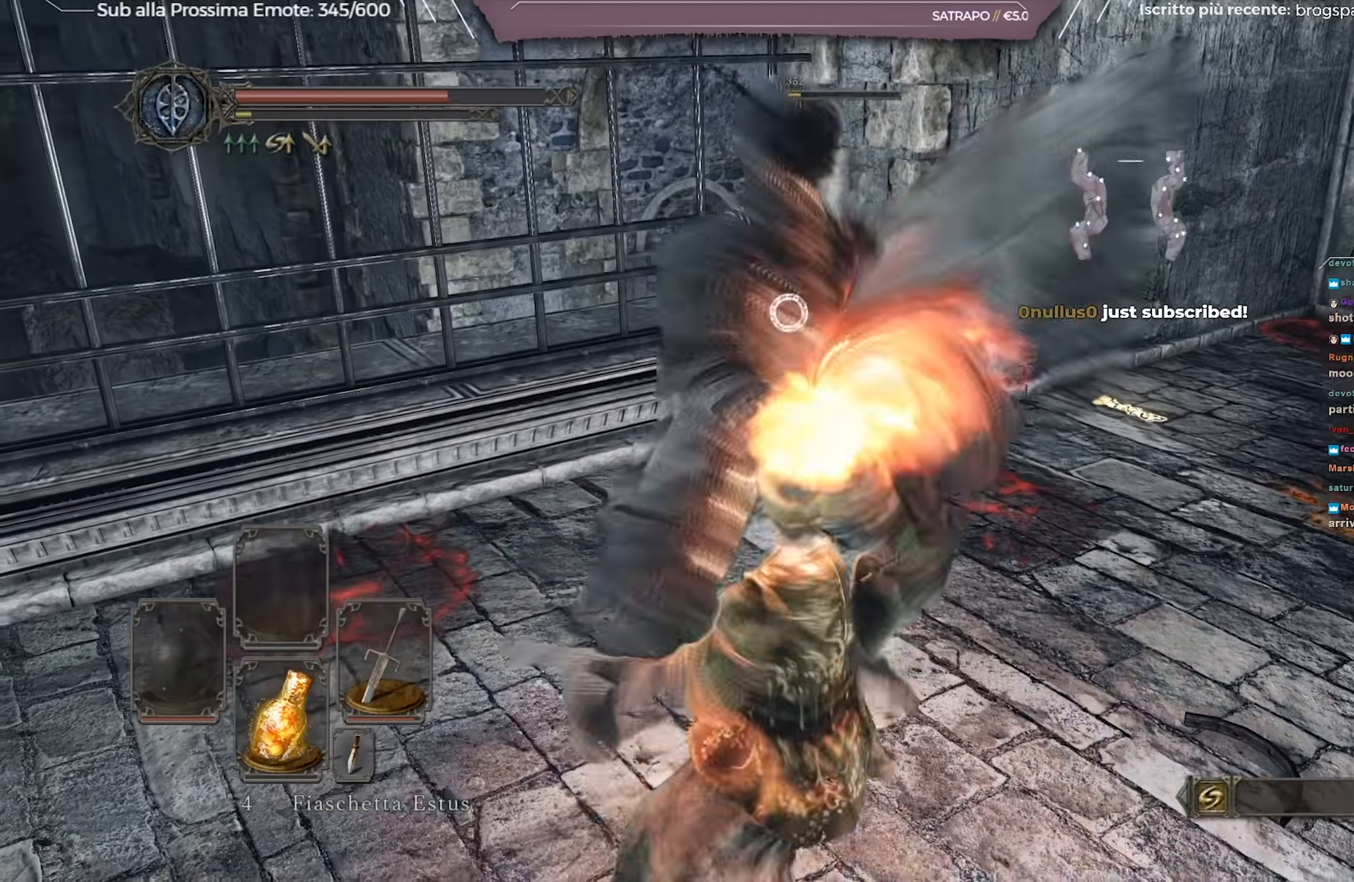
{"buttons": [], "left_stick": "center", "right_stick": "center", "events": []}
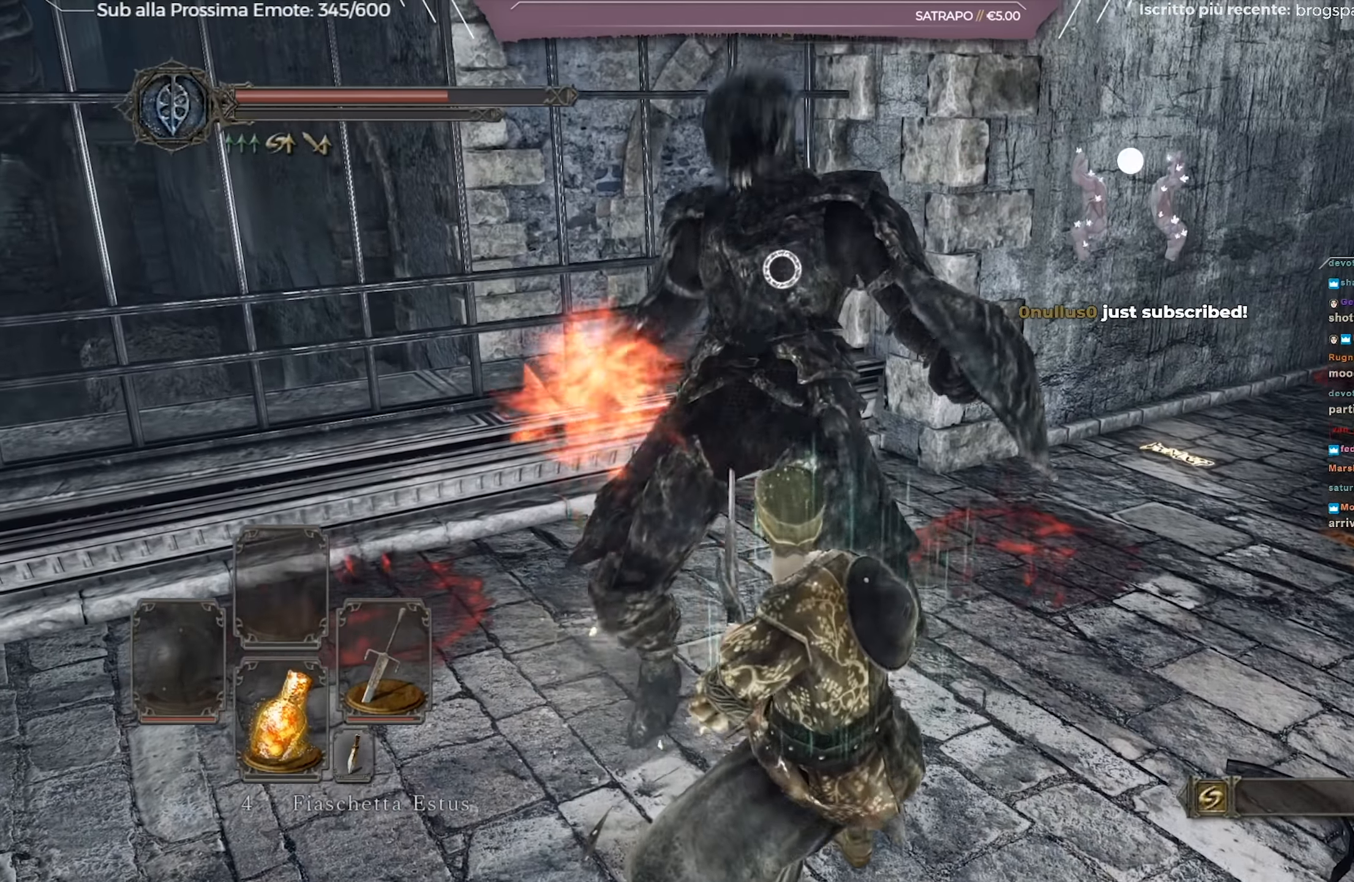
{"buttons": [], "left_stick": "center", "right_stick": "center", "events": []}